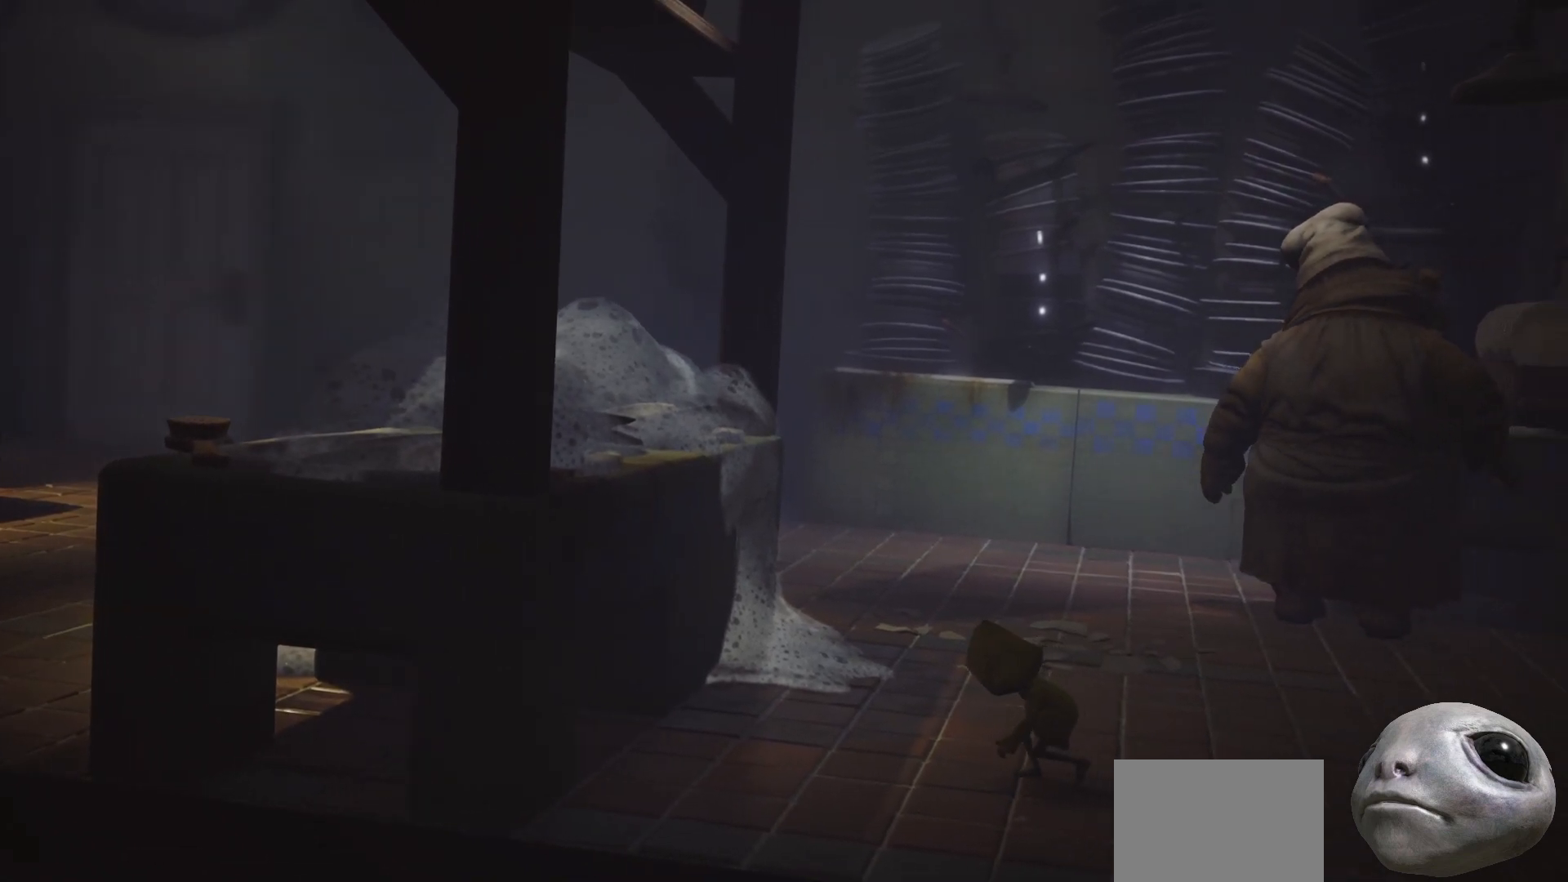
Gameplay with a controller (Xbox layout); each line is a JSON object with the inputs held at the frame after it. "events" lists button and stick changes between this image and that frame as [ms after this image, input, new state], when the widget could be followed in between.
{"buttons": ["X", "L2"], "left_stick": "left", "right_stick": "center", "events": []}
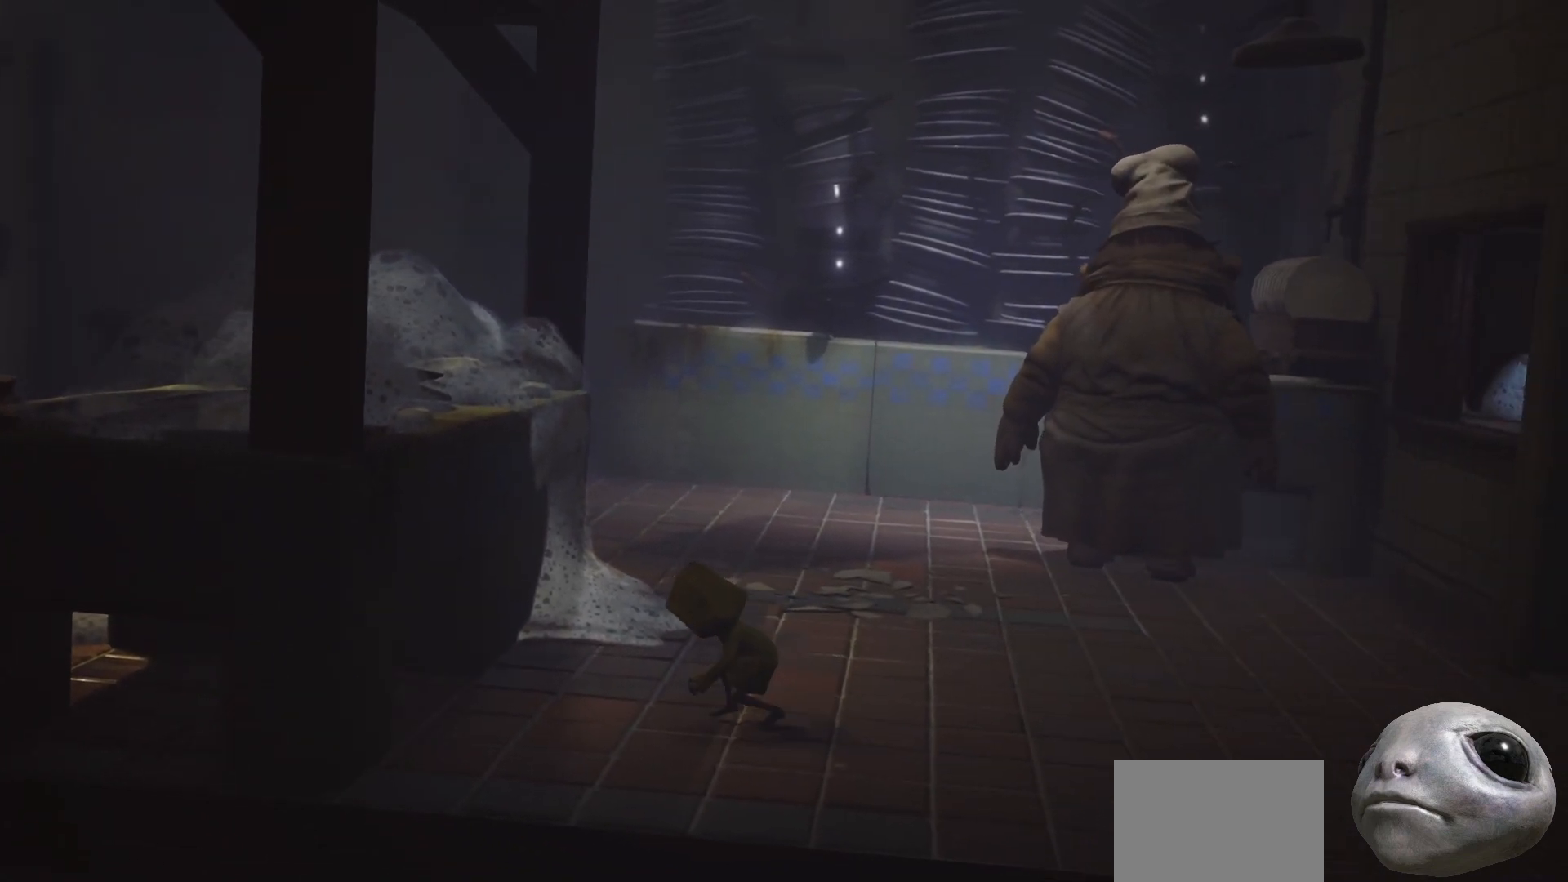
{"buttons": ["X", "L2"], "left_stick": "left", "right_stick": "center", "events": []}
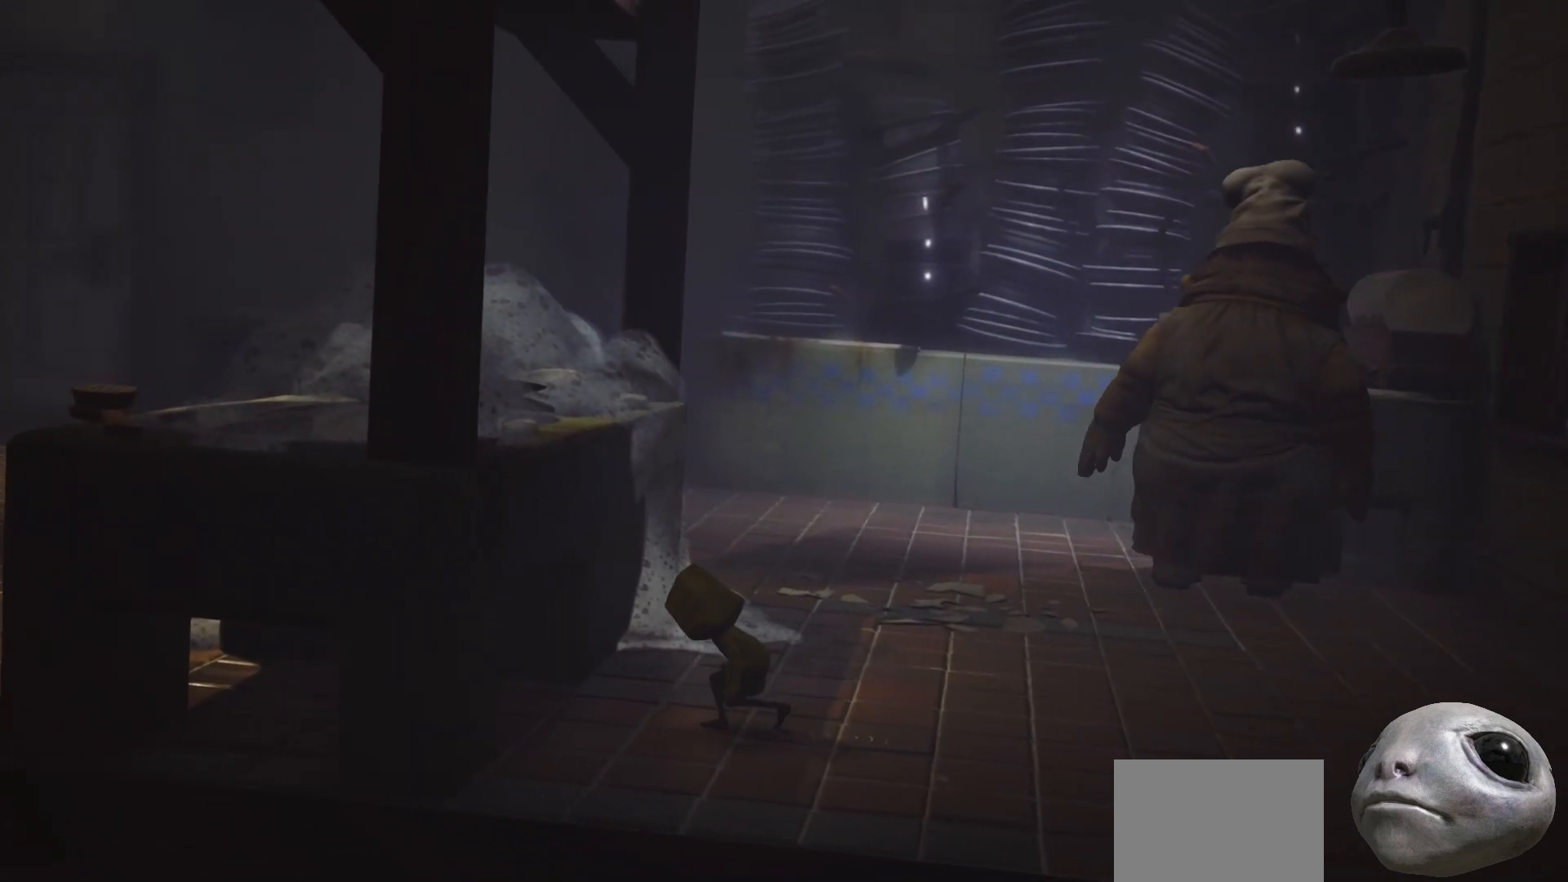
{"buttons": ["X", "L2"], "left_stick": "left", "right_stick": "center", "events": []}
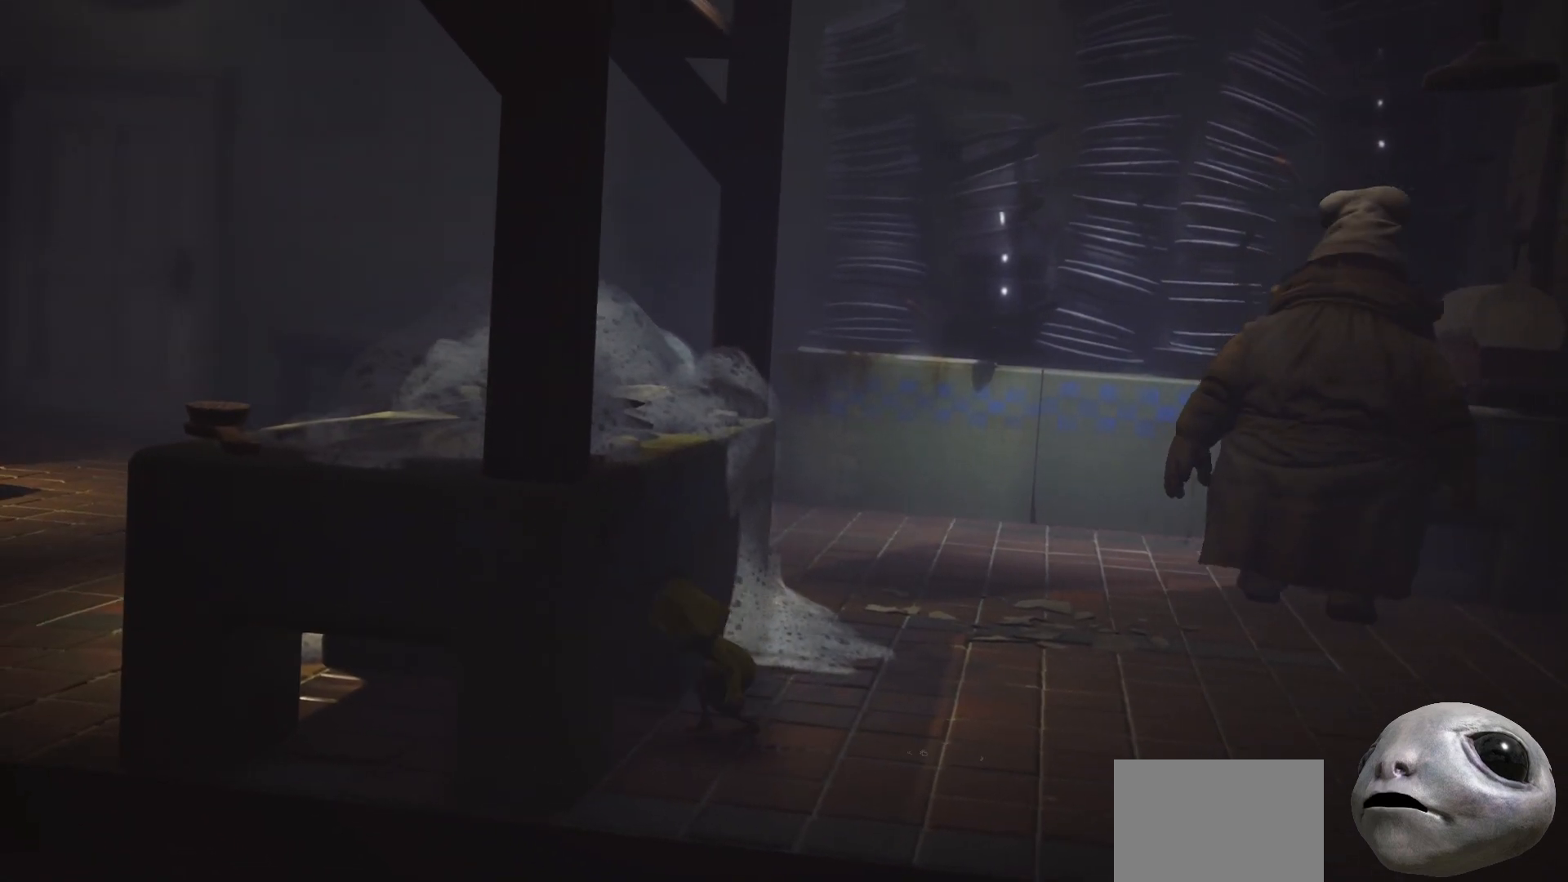
{"buttons": ["X", "L2"], "left_stick": "left", "right_stick": "center", "events": []}
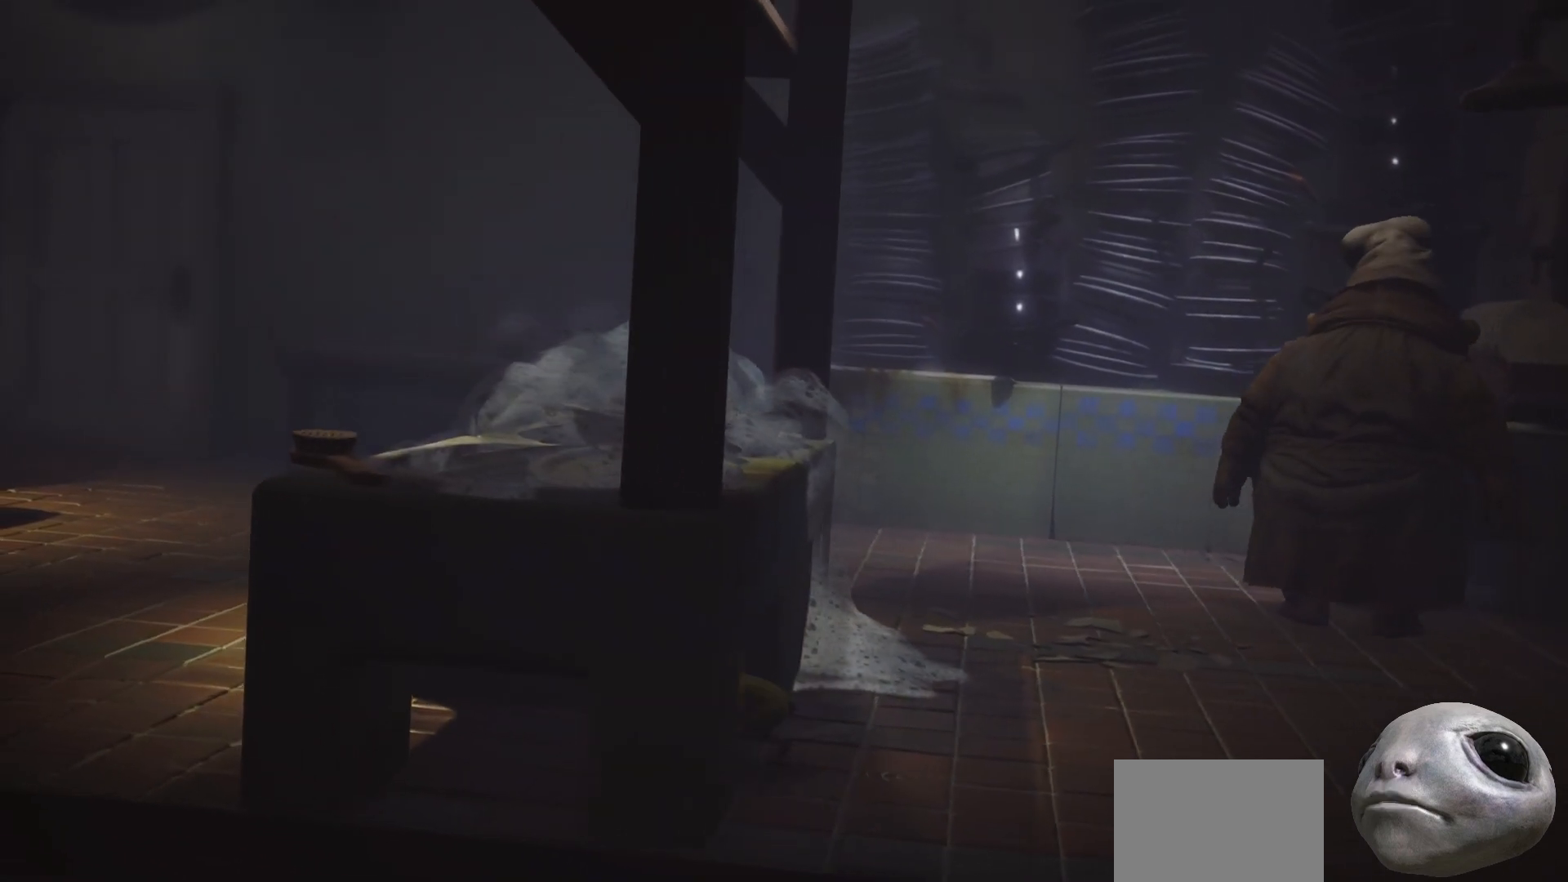
{"buttons": ["X", "L2"], "left_stick": "left", "right_stick": "left", "events": [[383, "right_stick", "left"]]}
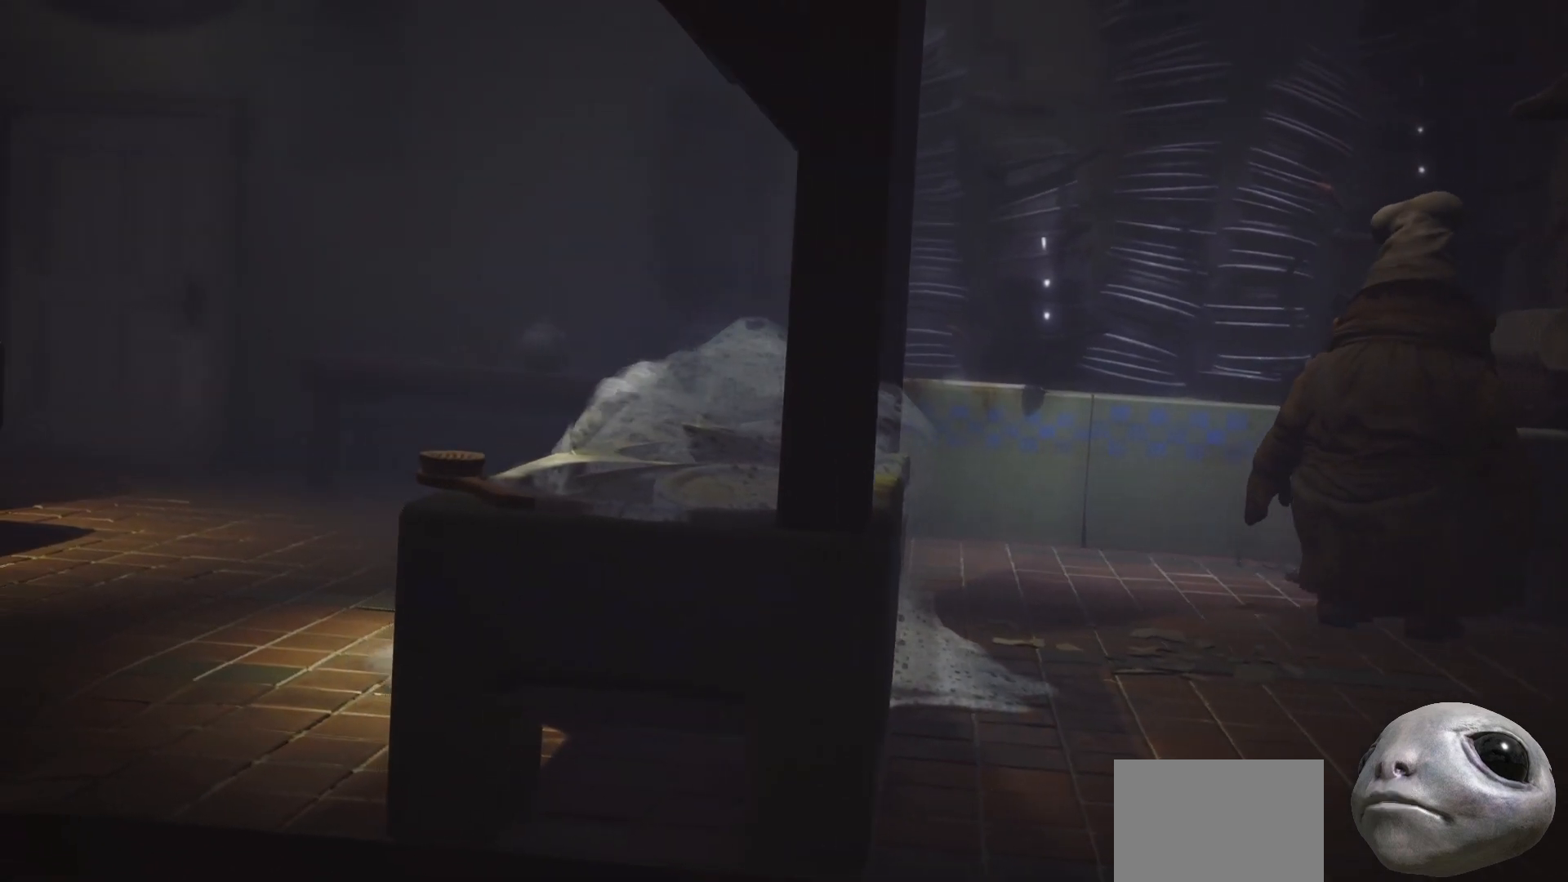
{"buttons": ["X", "L2"], "left_stick": "left", "right_stick": "left", "events": []}
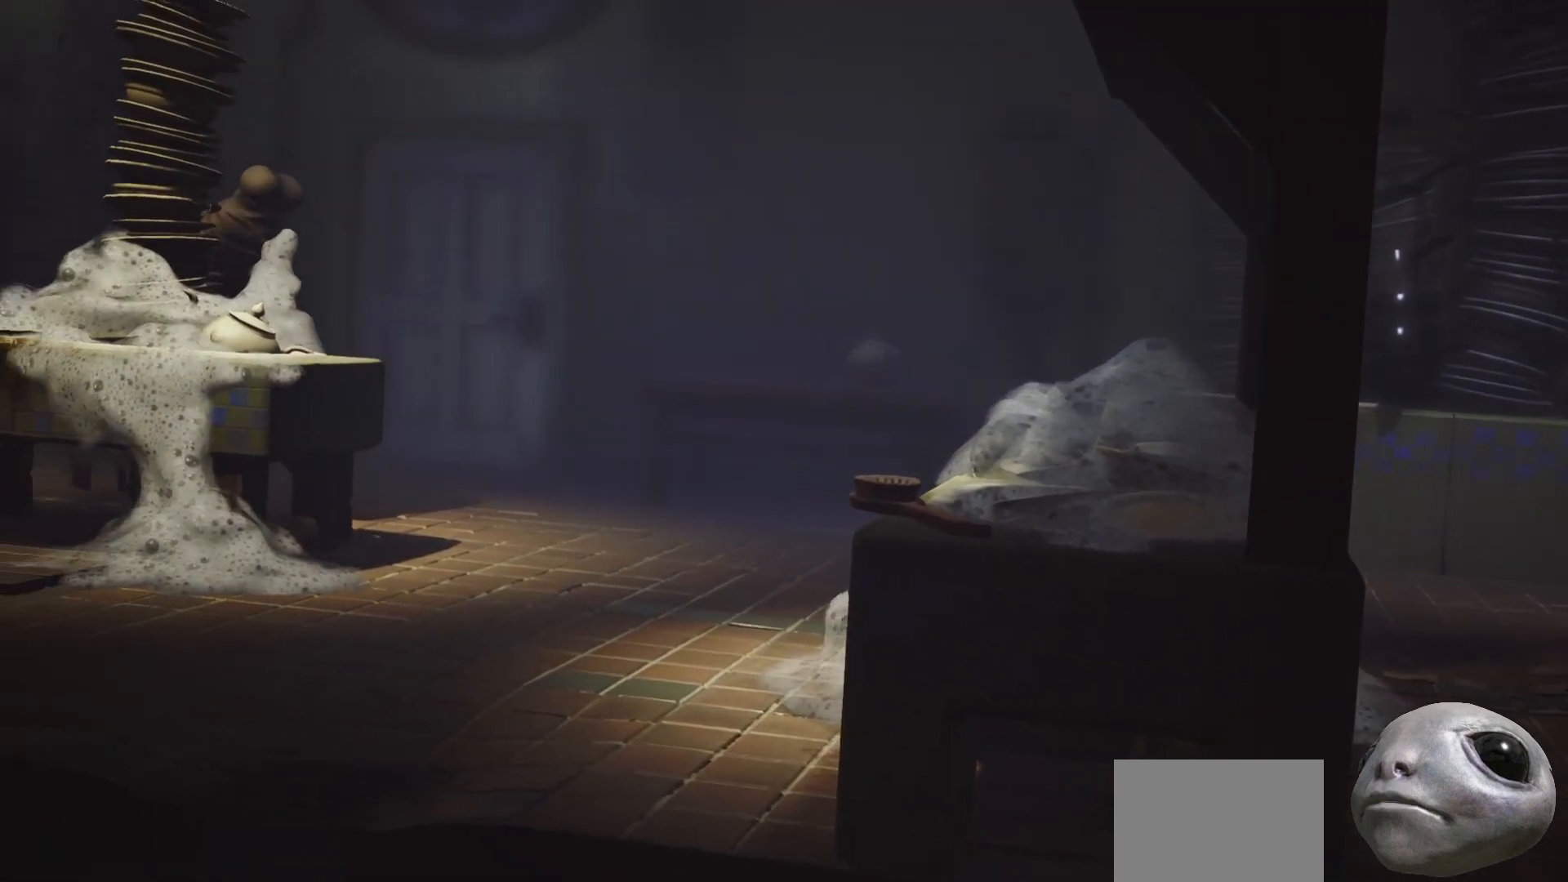
{"buttons": ["X", "L2"], "left_stick": "left", "right_stick": "left", "events": []}
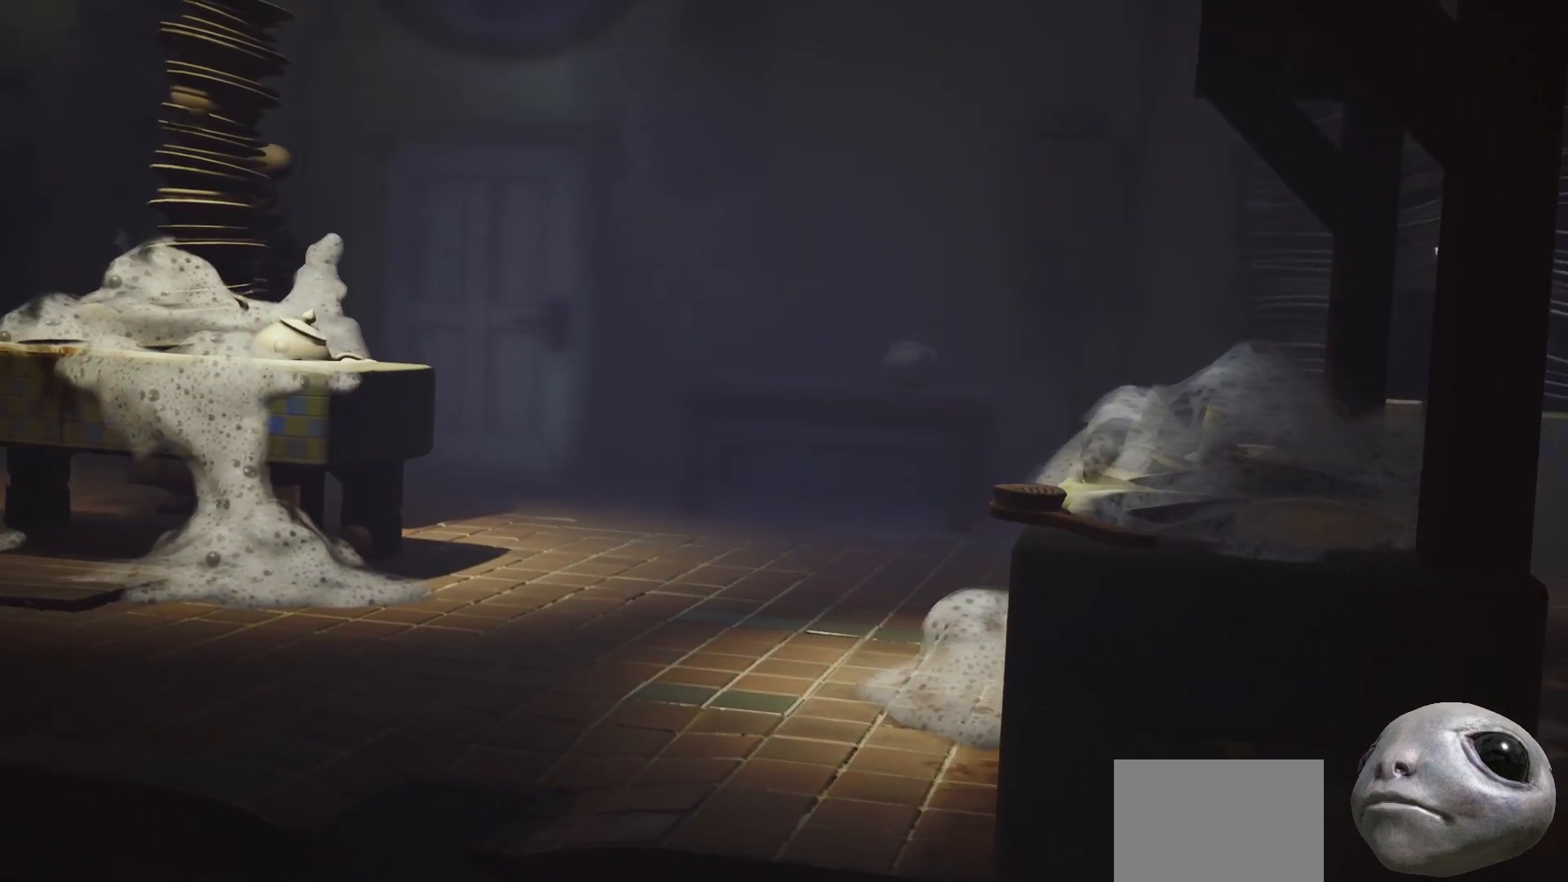
{"buttons": ["X", "L2"], "left_stick": "left", "right_stick": "left", "events": []}
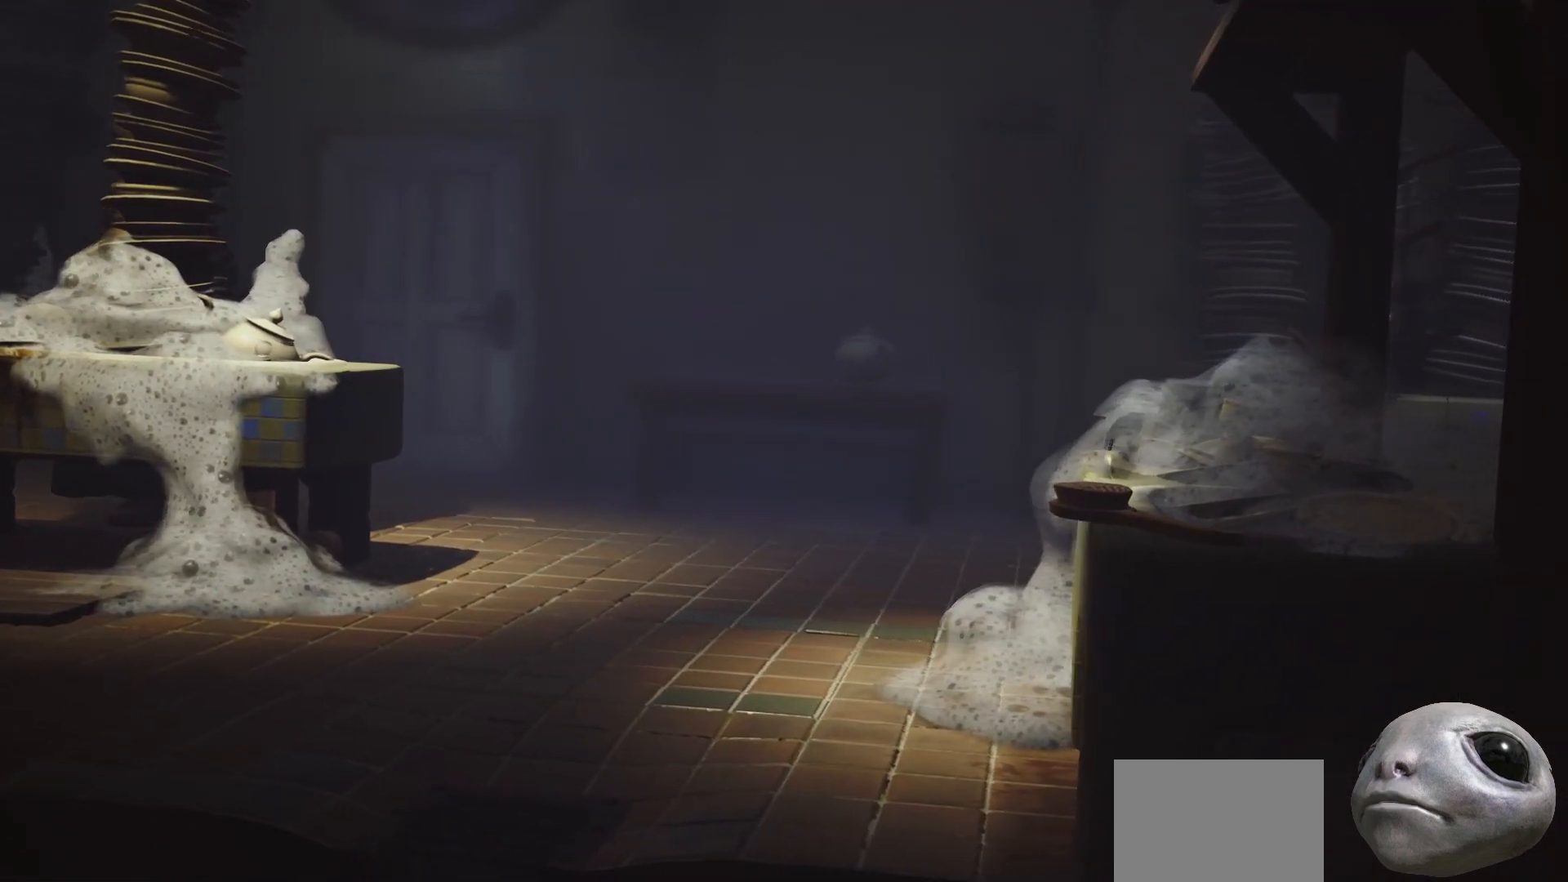
{"buttons": ["X", "L2"], "left_stick": "left", "right_stick": "left", "events": []}
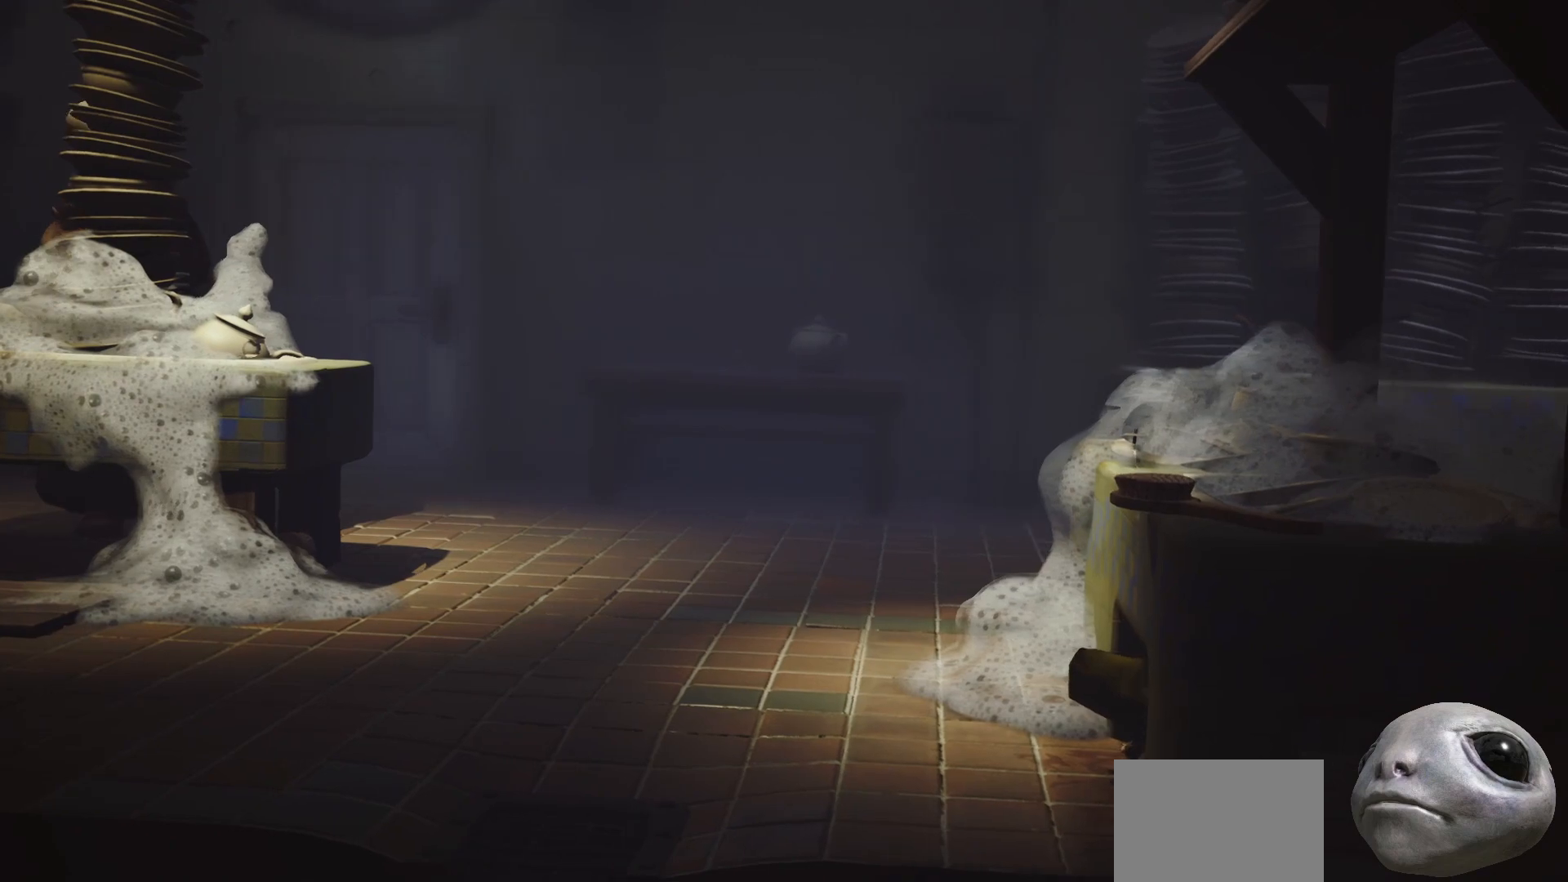
{"buttons": ["X", "L2"], "left_stick": "left", "right_stick": "left", "events": []}
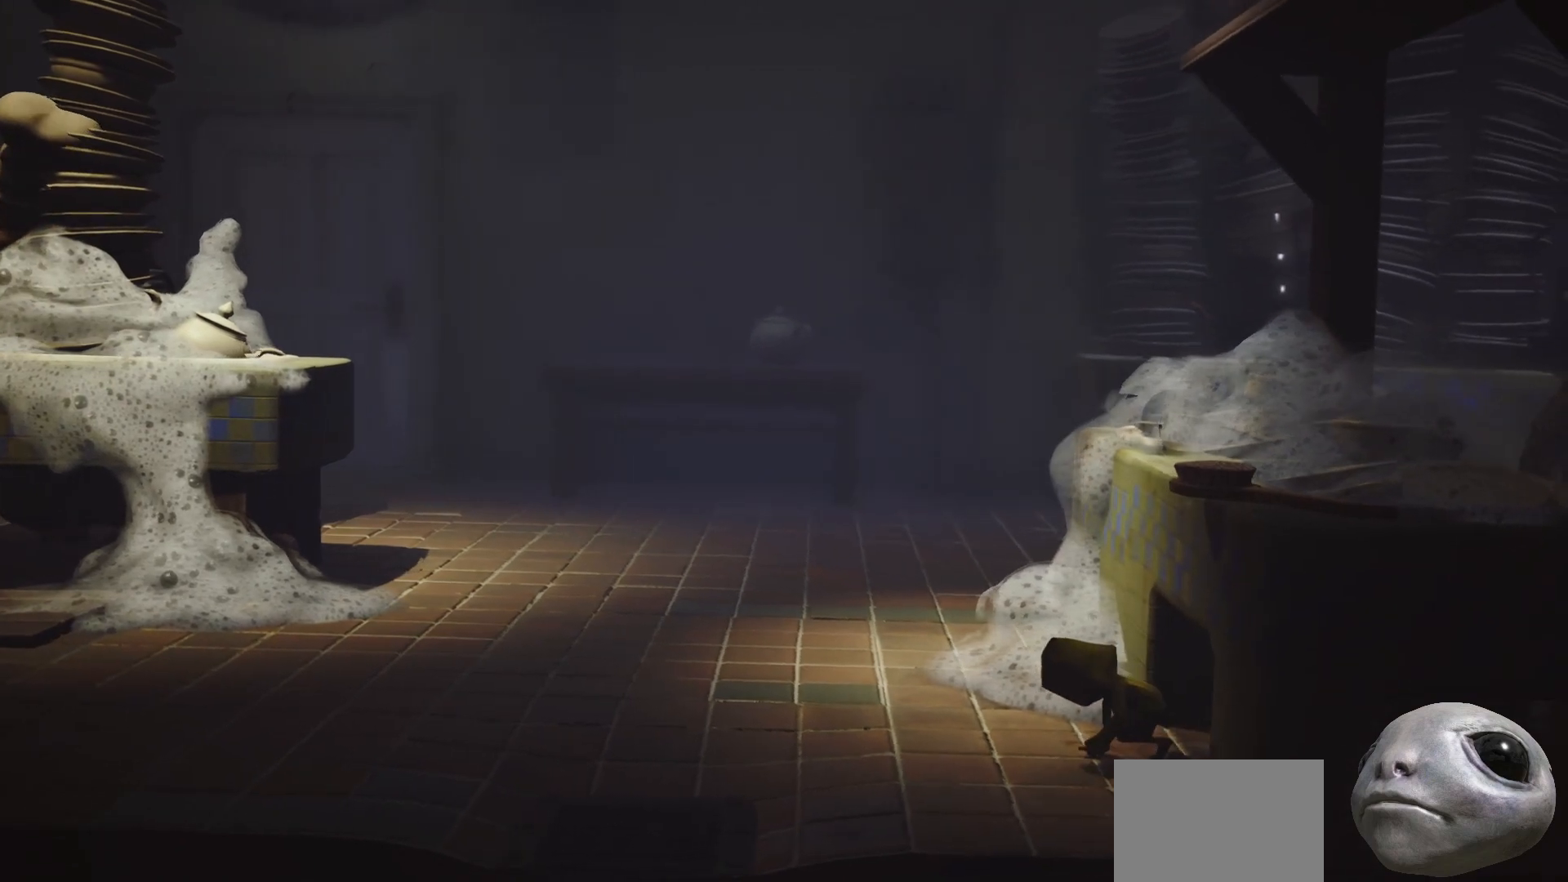
{"buttons": ["X", "L2"], "left_stick": "left", "right_stick": "left", "events": []}
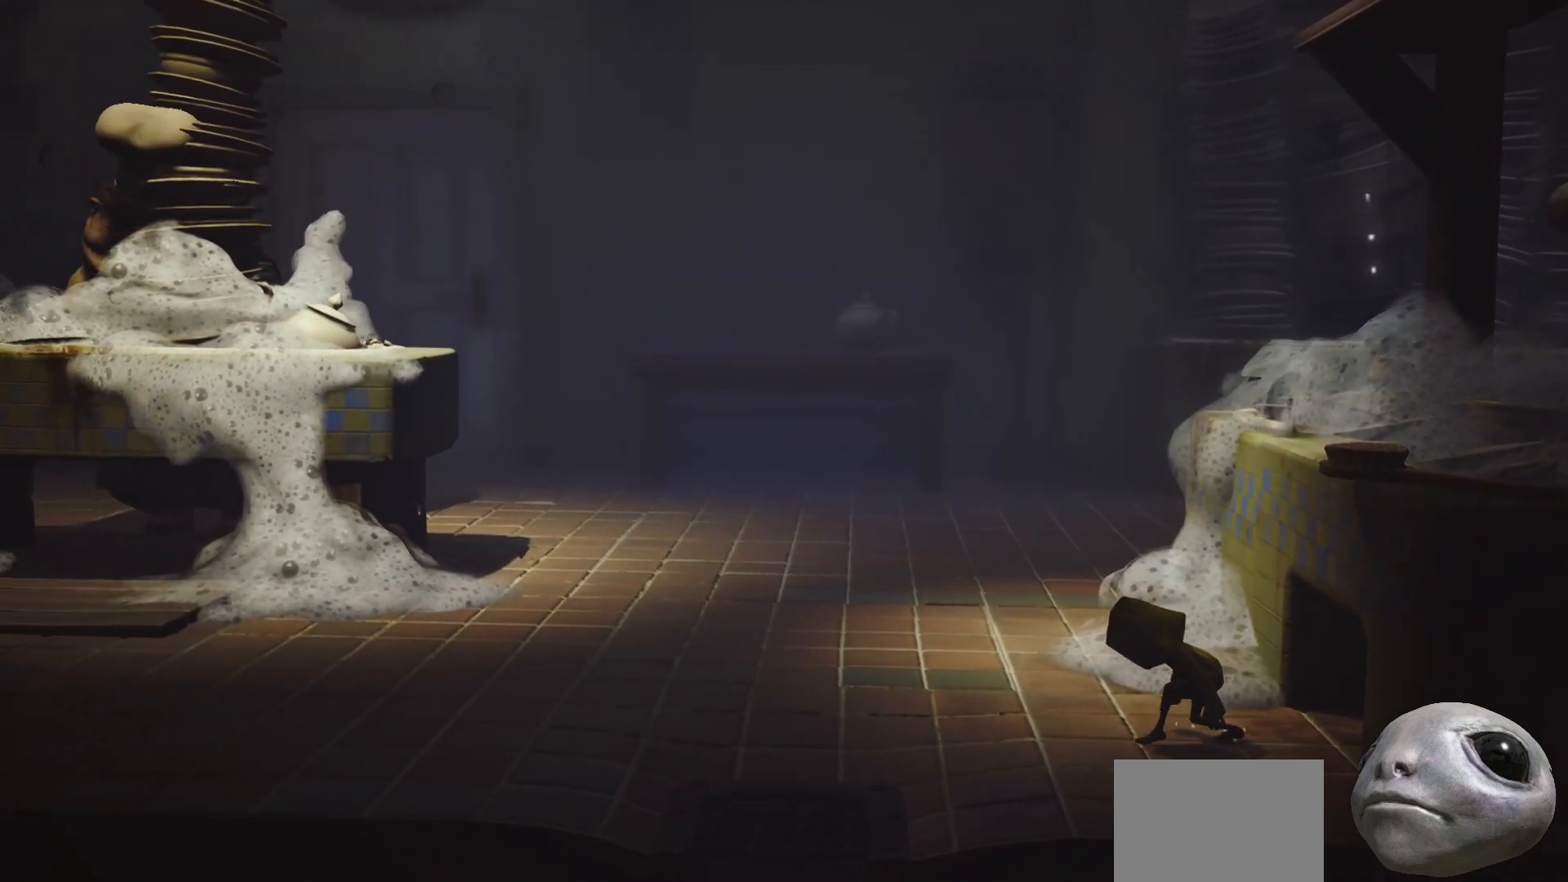
{"buttons": ["X"], "left_stick": "left", "right_stick": "center", "events": [[283, "L2", "up"], [467, "right_stick", "center"]]}
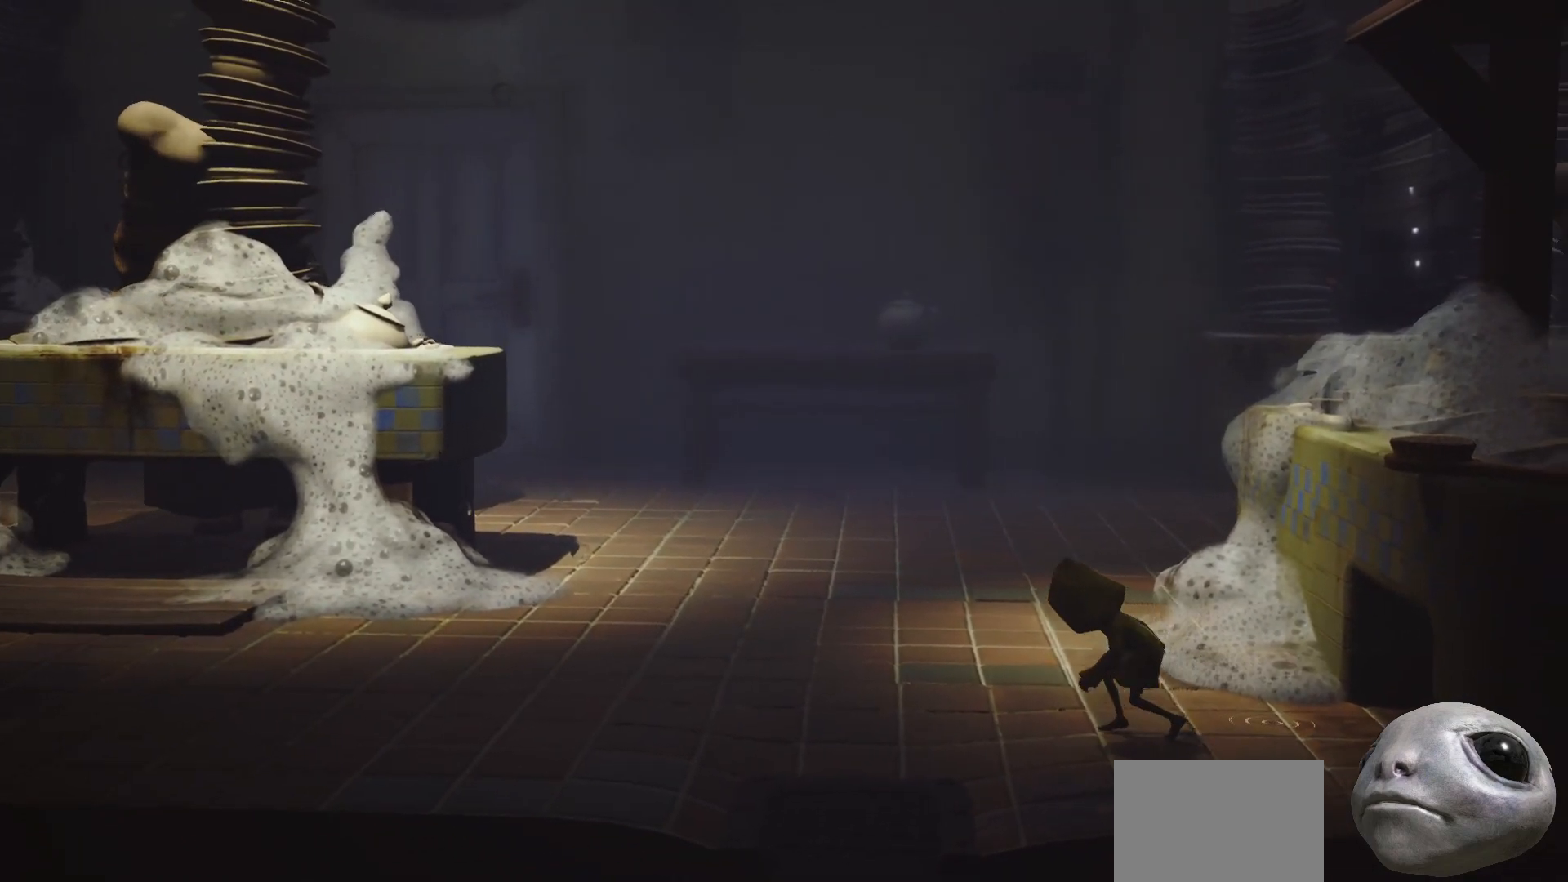
{"buttons": ["X"], "left_stick": "left", "right_stick": "center", "events": []}
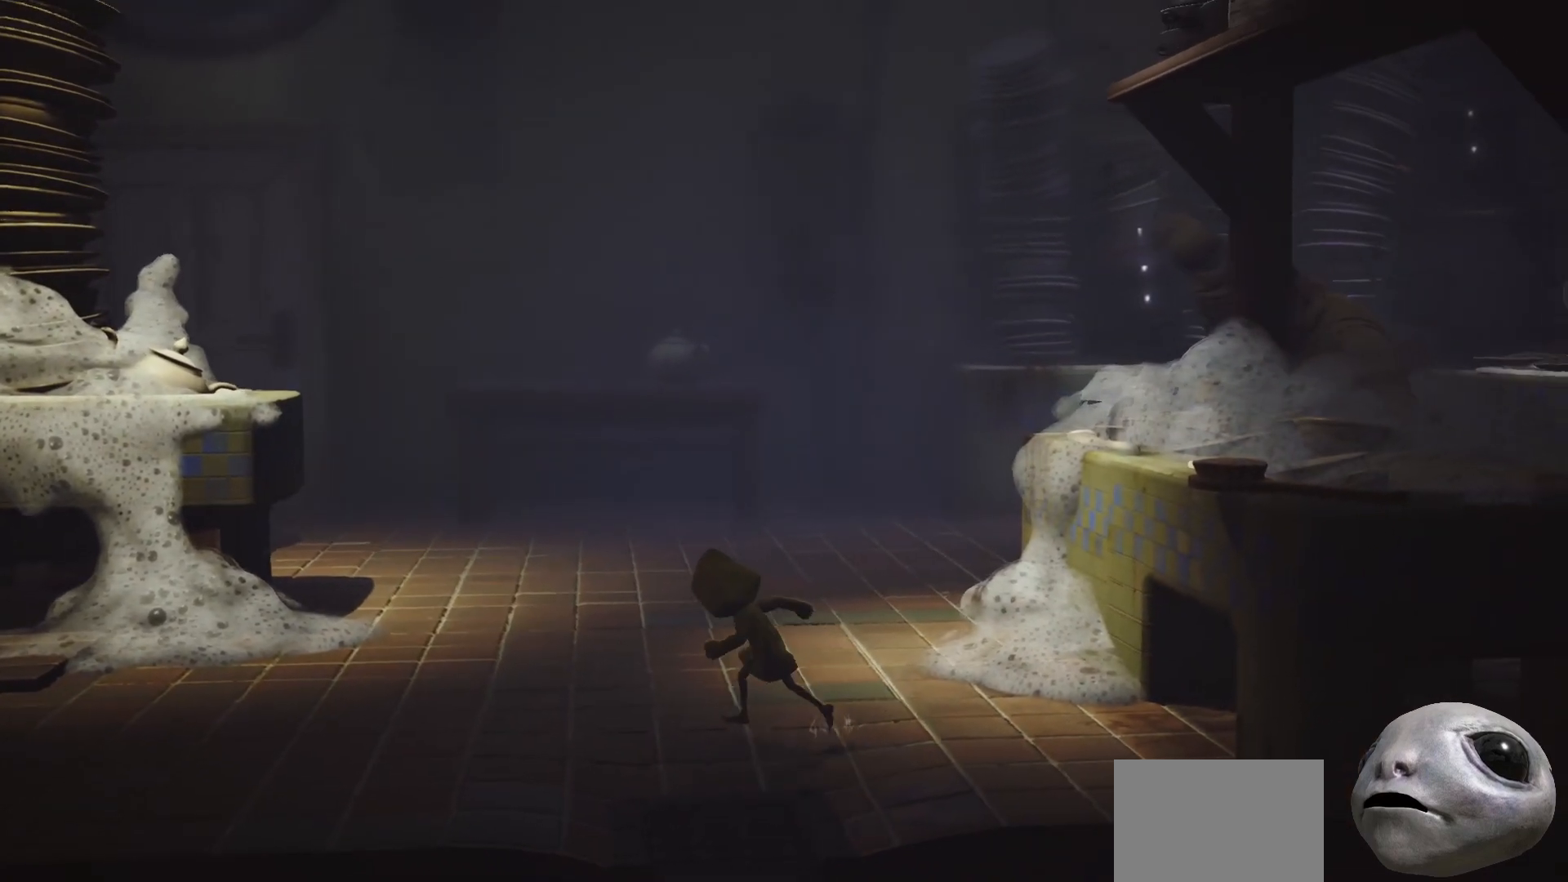
{"buttons": ["X"], "left_stick": "left", "right_stick": "center", "events": []}
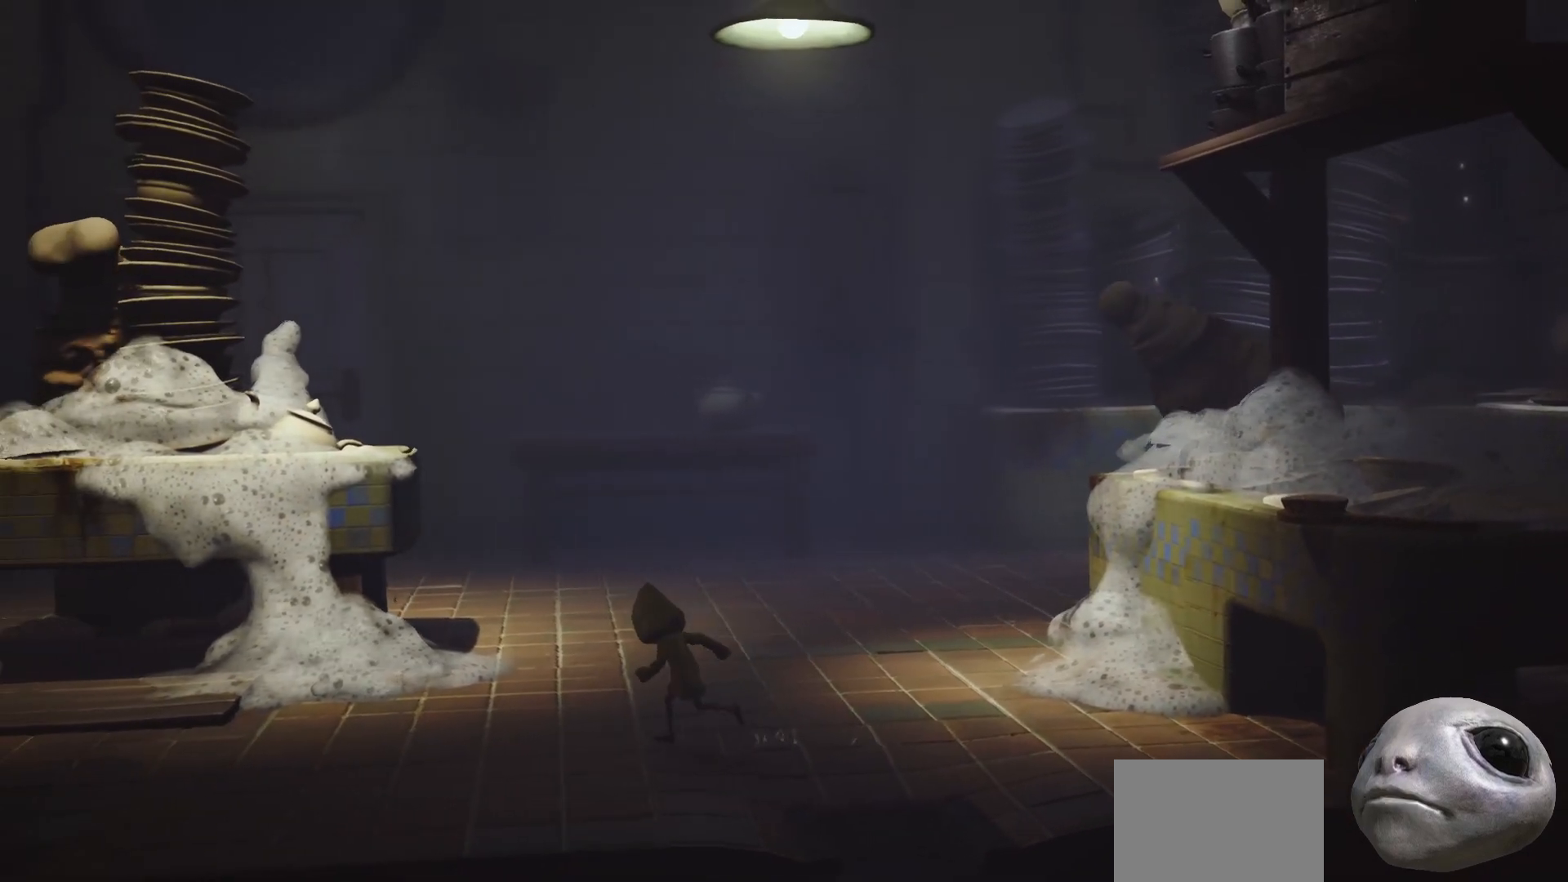
{"buttons": ["X"], "left_stick": "left", "right_stick": "center", "events": []}
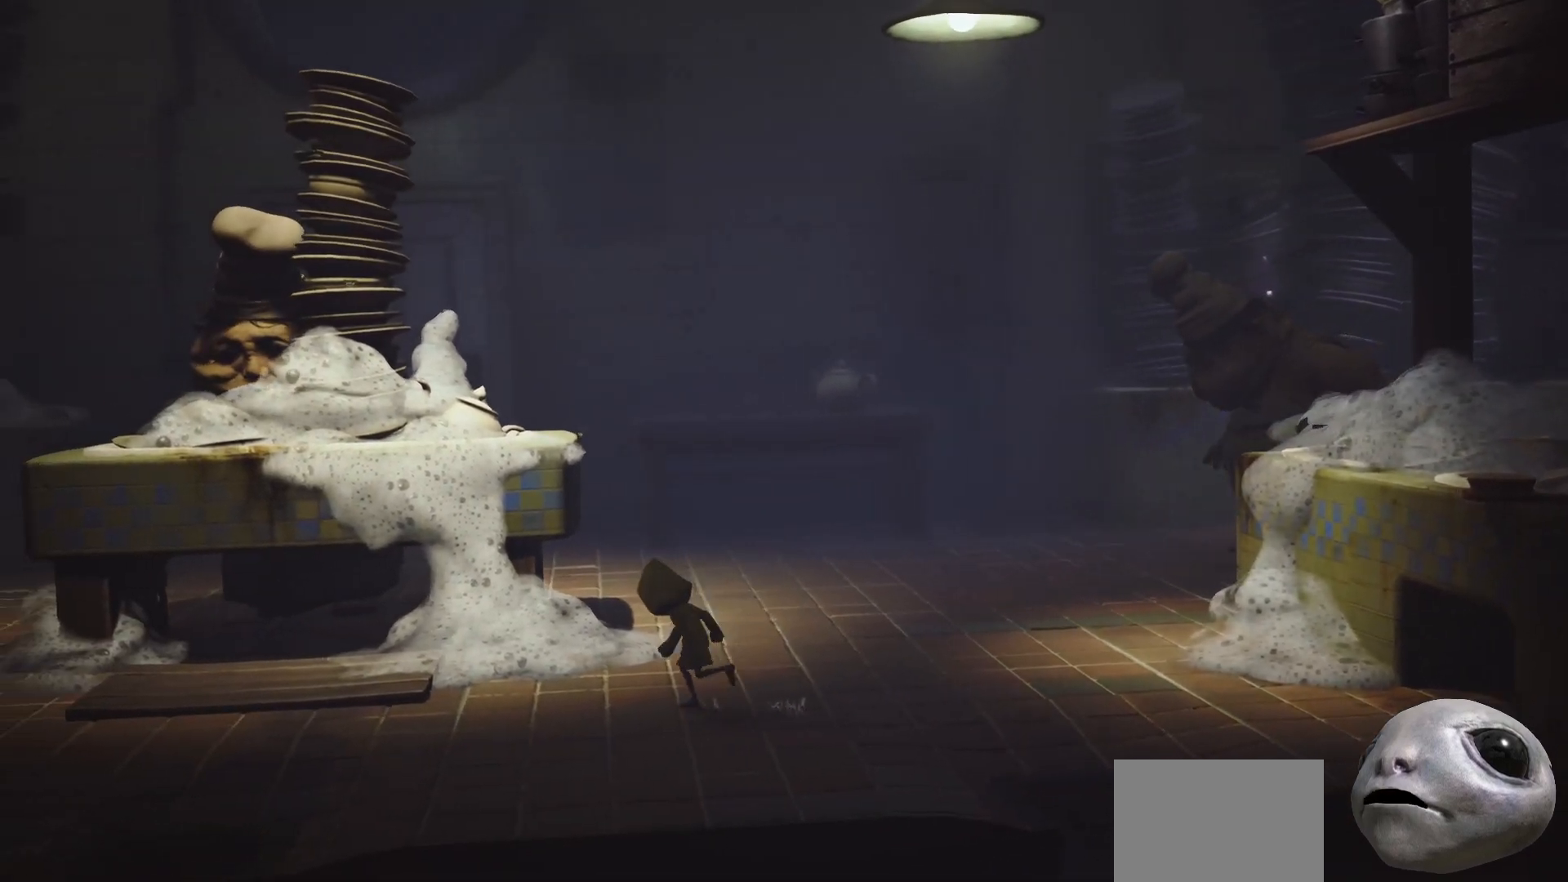
{"buttons": ["X"], "left_stick": "up-left", "right_stick": "center", "events": [[467, "left_stick", "up-left"]]}
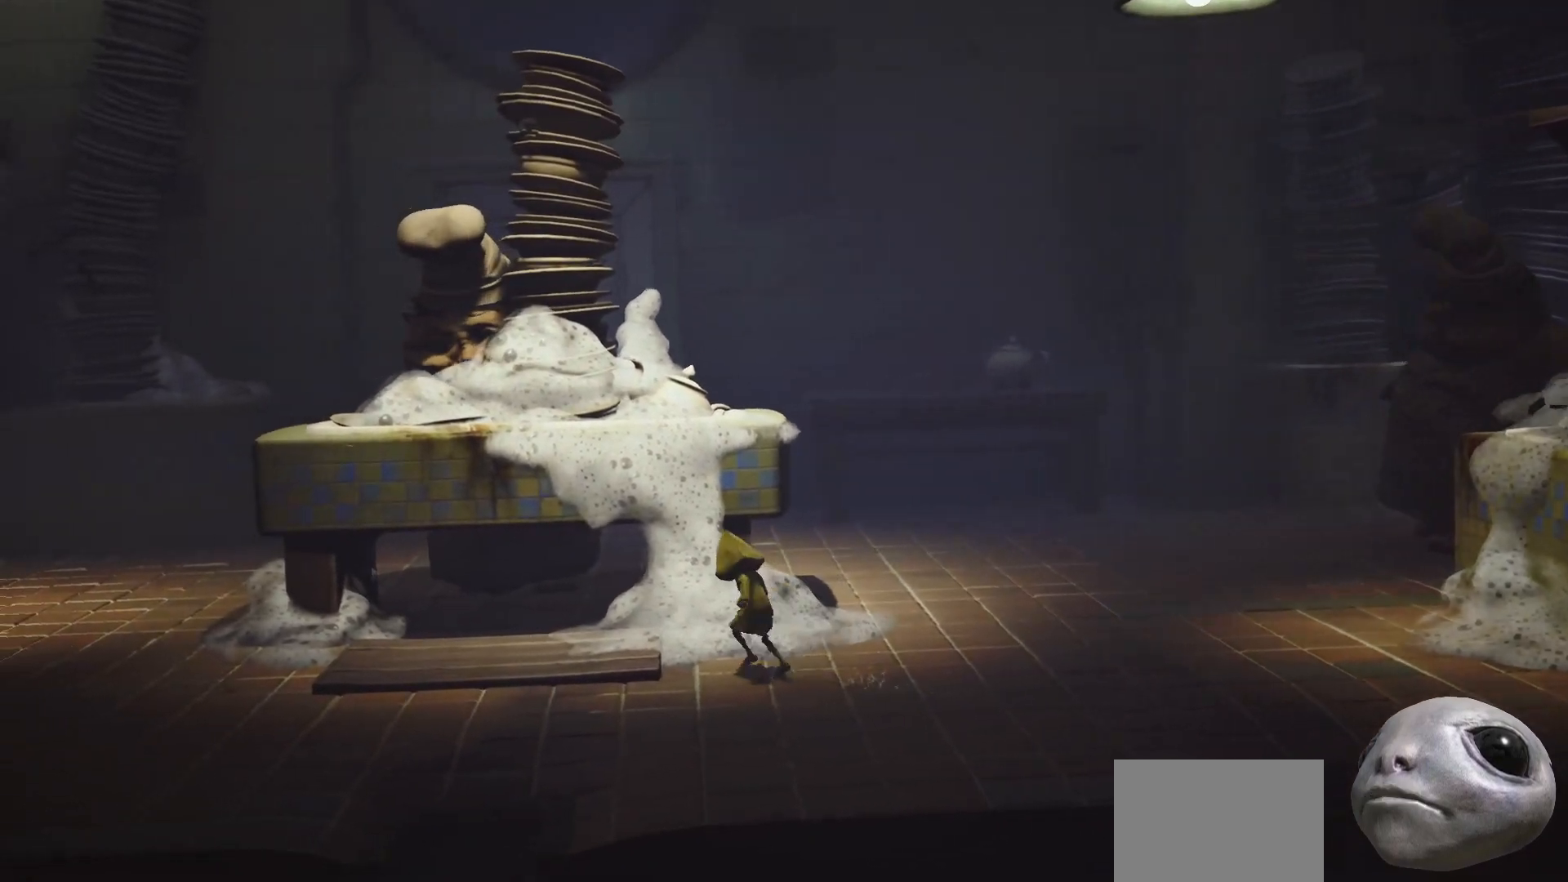
{"buttons": ["A", "X", "R2"], "left_stick": "up", "right_stick": "center", "events": [[83, "A", "down"], [183, "R2", "down"], [267, "left_stick", "up"]]}
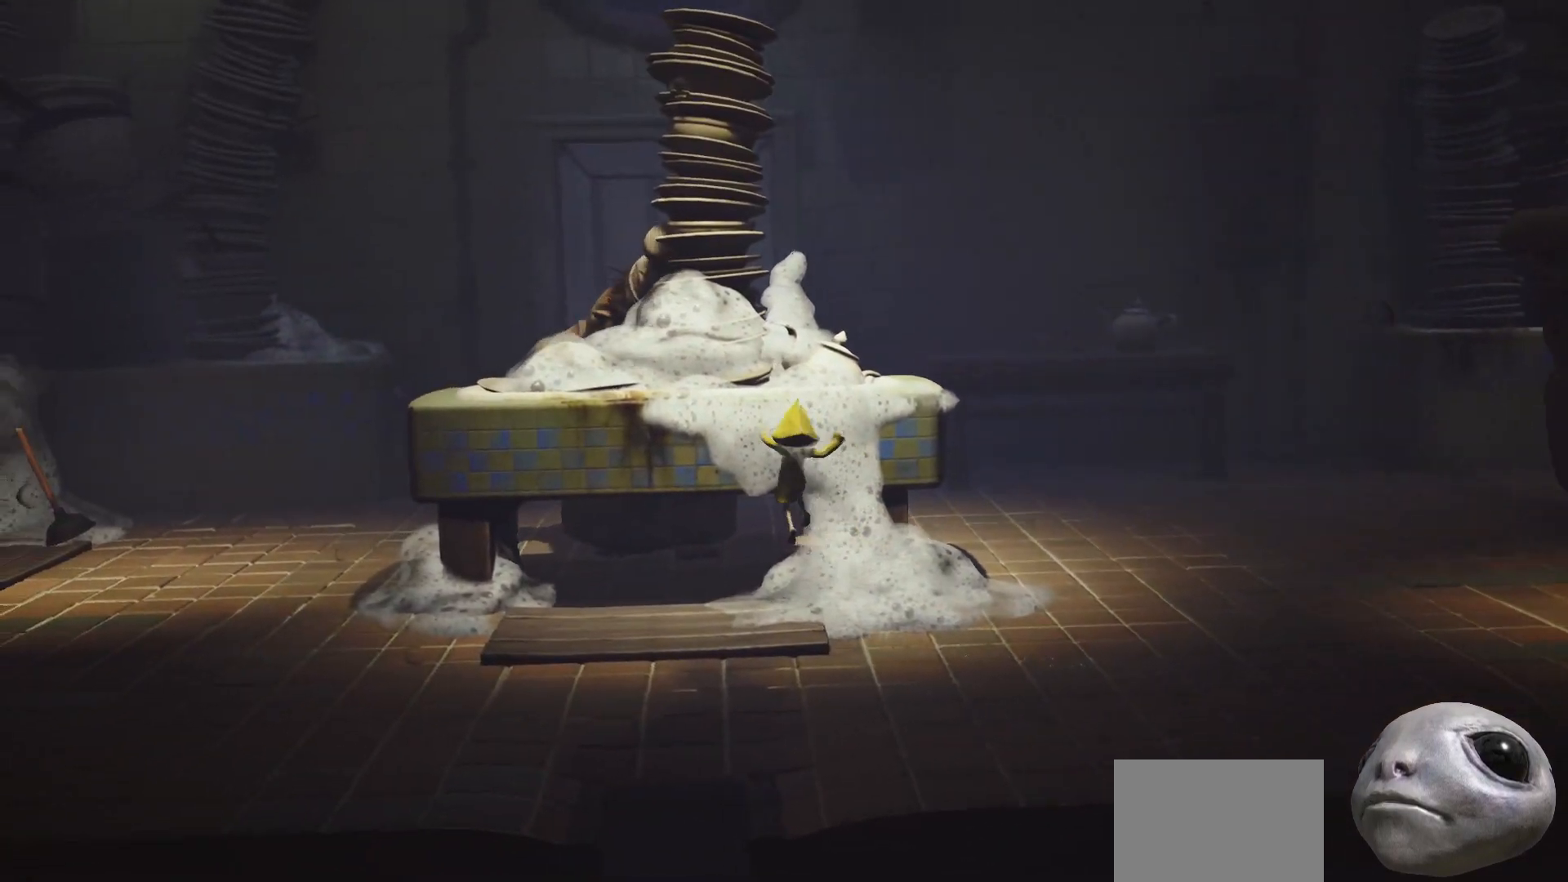
{"buttons": ["X", "R2"], "left_stick": "up", "right_stick": "center", "events": [[400, "A", "up"]]}
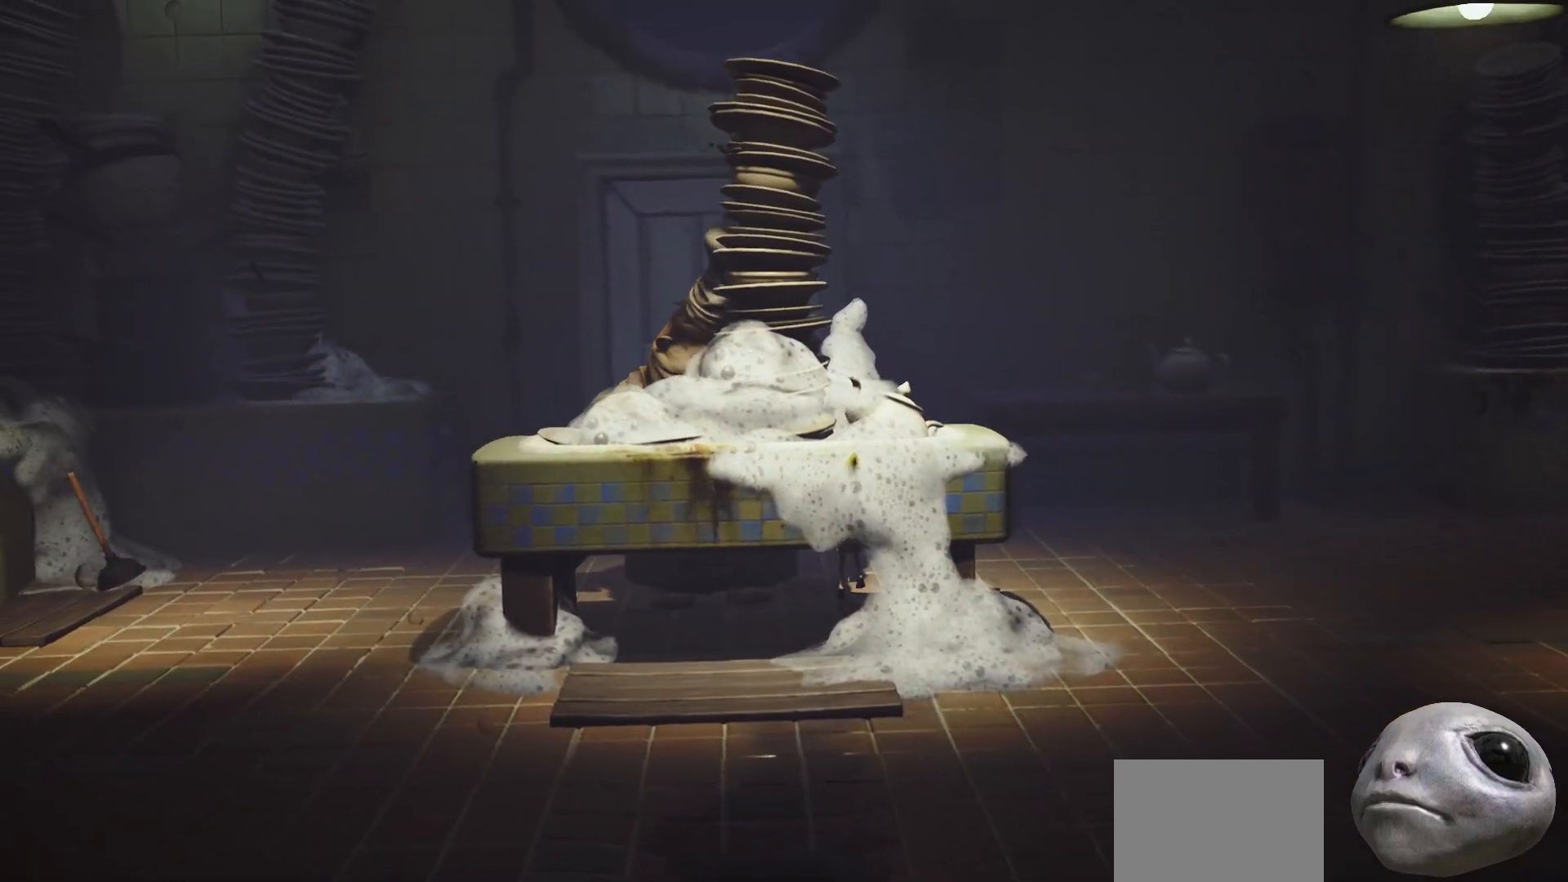
{"buttons": ["X", "R2"], "left_stick": "up", "right_stick": "center", "events": [[133, "X", "up"], [167, "X", "down"], [200, "A", "down"], [233, "A", "up"]]}
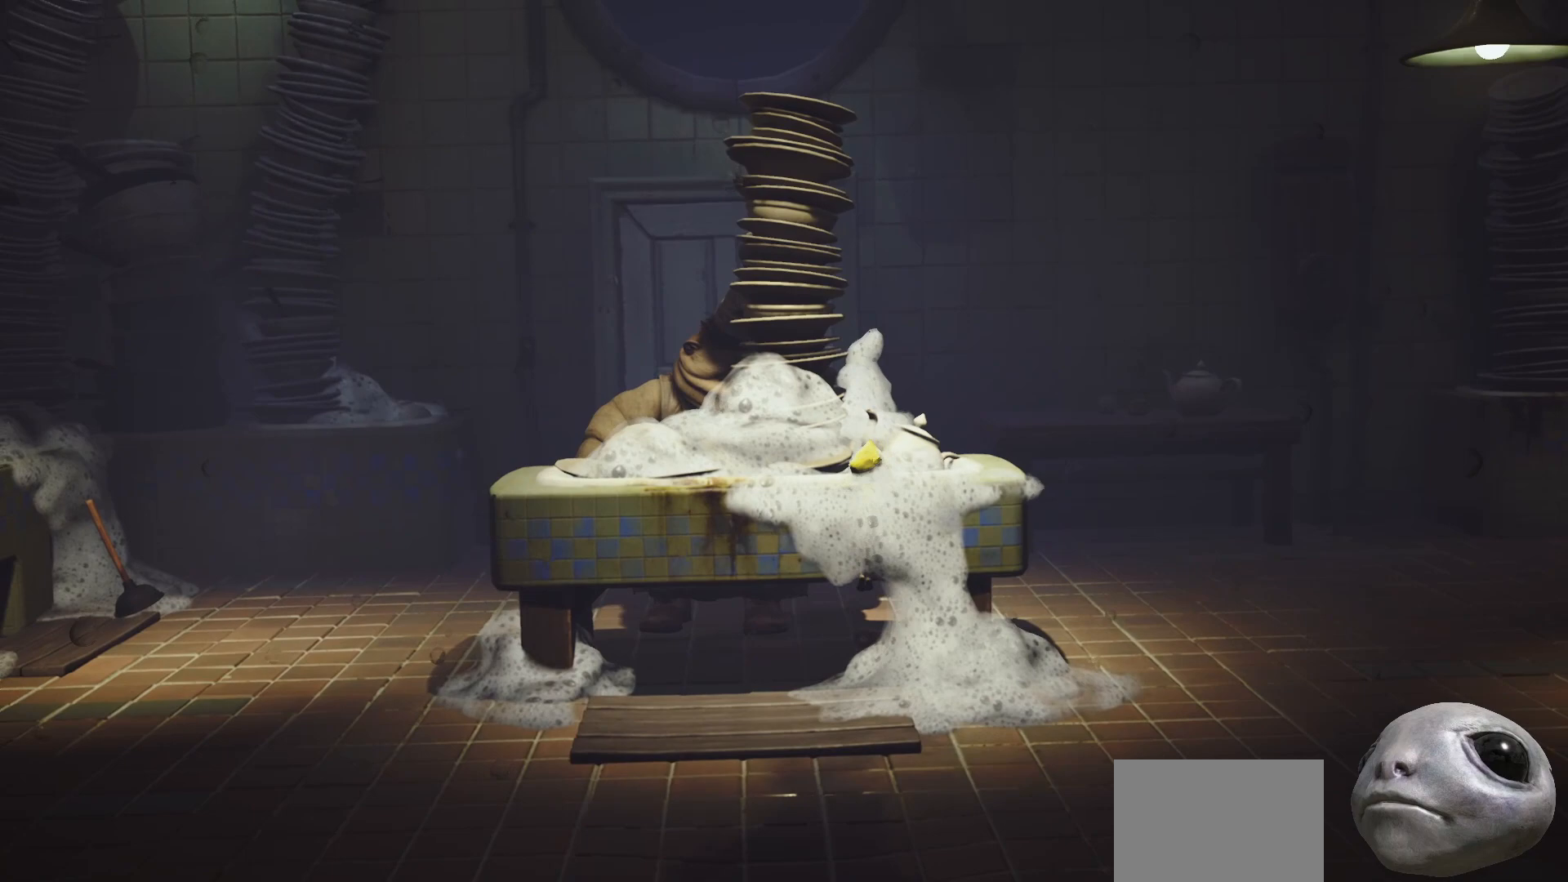
{"buttons": ["X"], "left_stick": "up-left", "right_stick": "center", "events": [[67, "left_stick", "up-left"], [167, "R2", "up"]]}
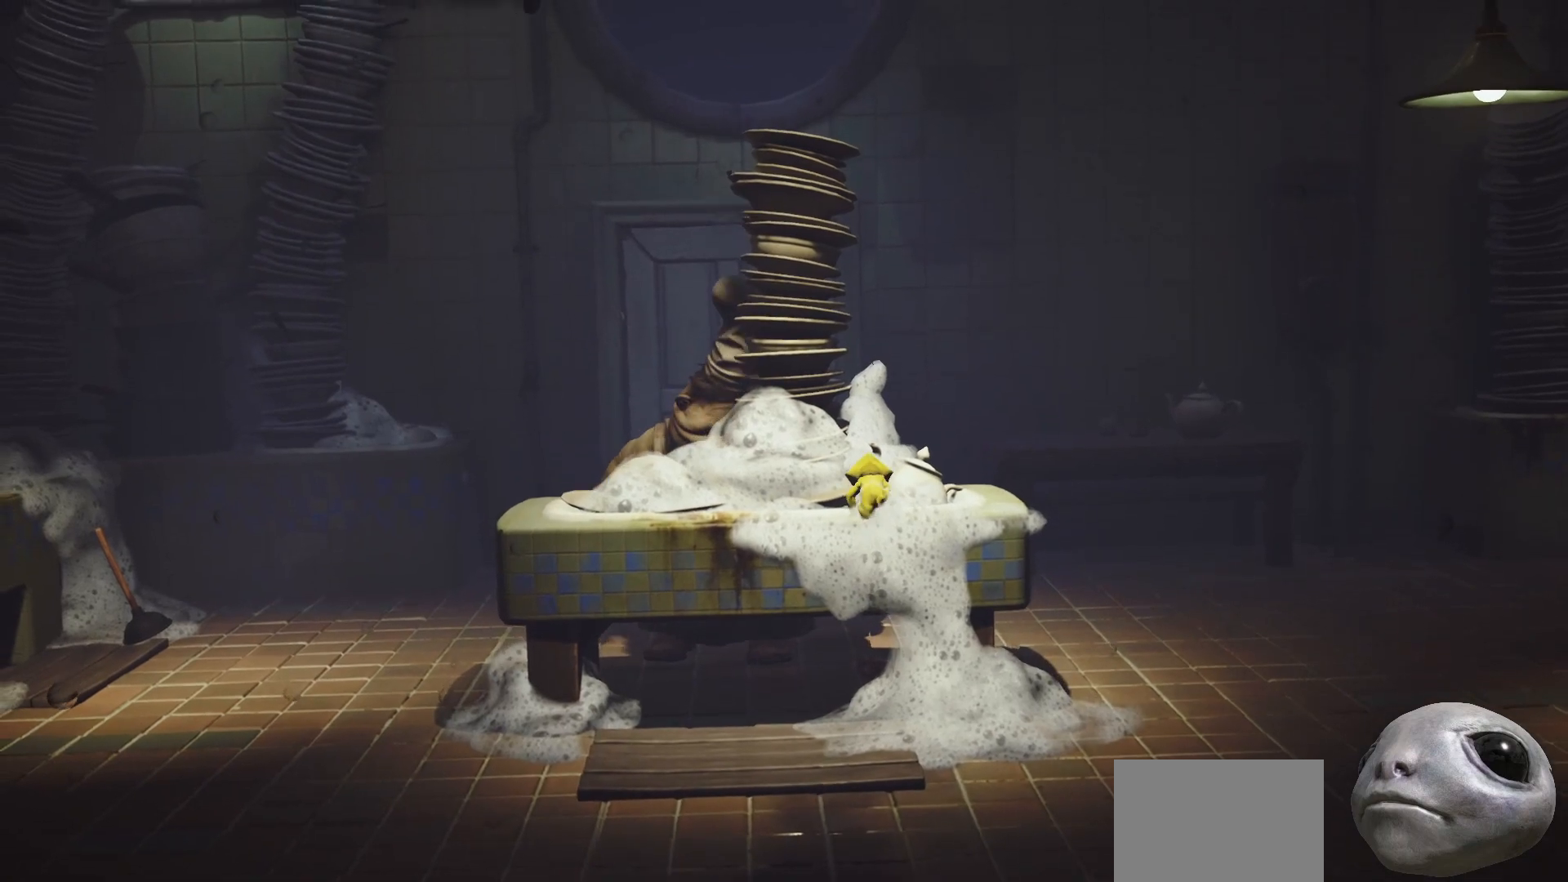
{"buttons": ["A"], "left_stick": "up-left", "right_stick": "center", "events": [[67, "X", "up"], [417, "A", "down"]]}
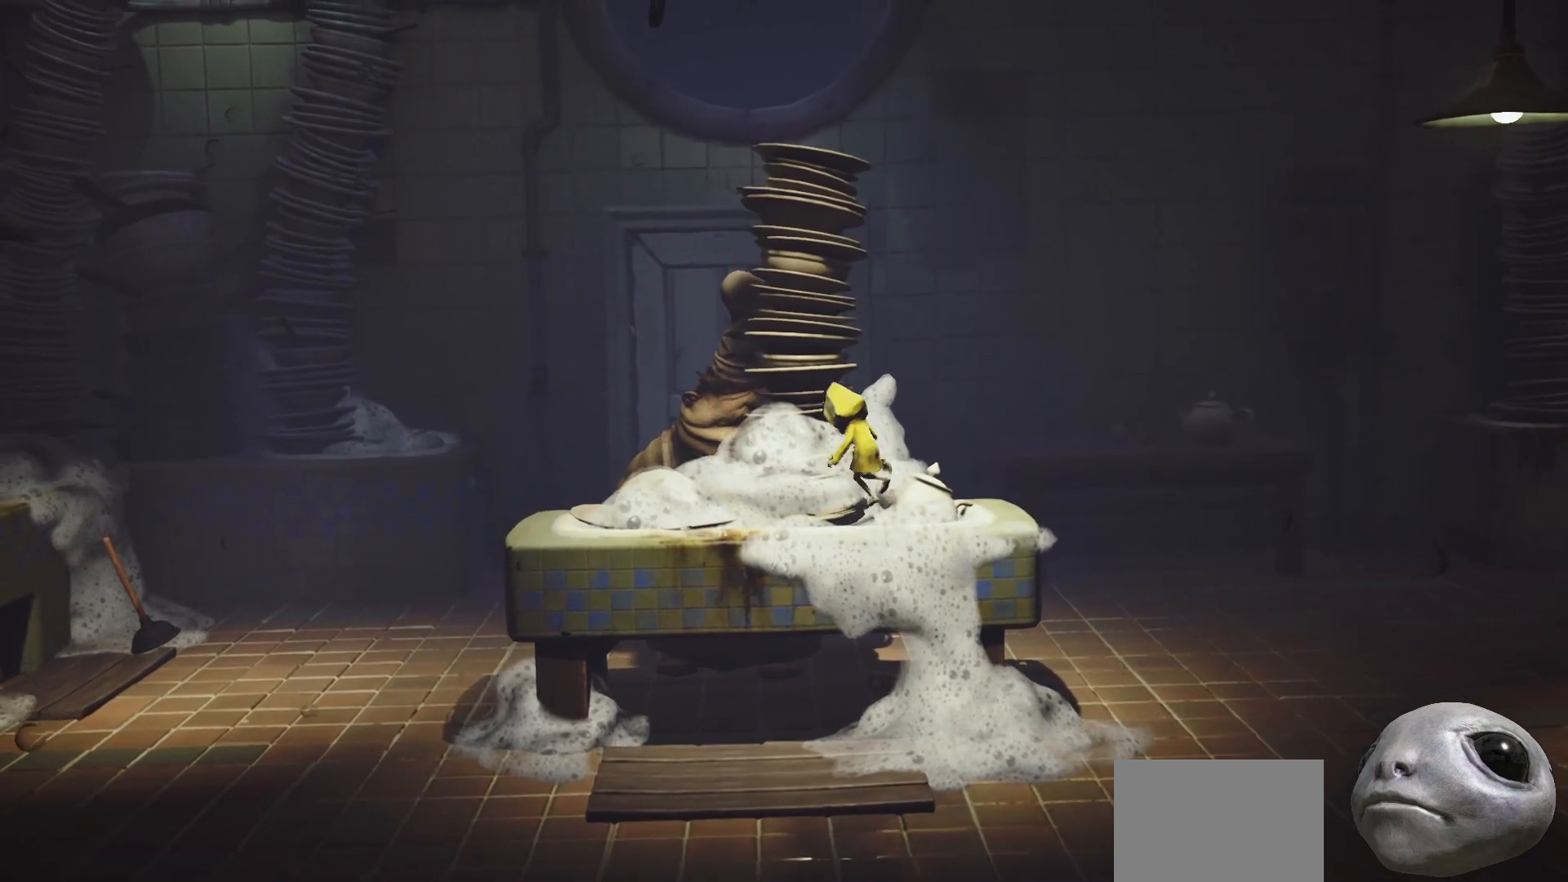
{"buttons": ["R2"], "left_stick": "up", "right_stick": "center", "events": [[117, "R2", "down"], [133, "A", "up"], [183, "left_stick", "up"]]}
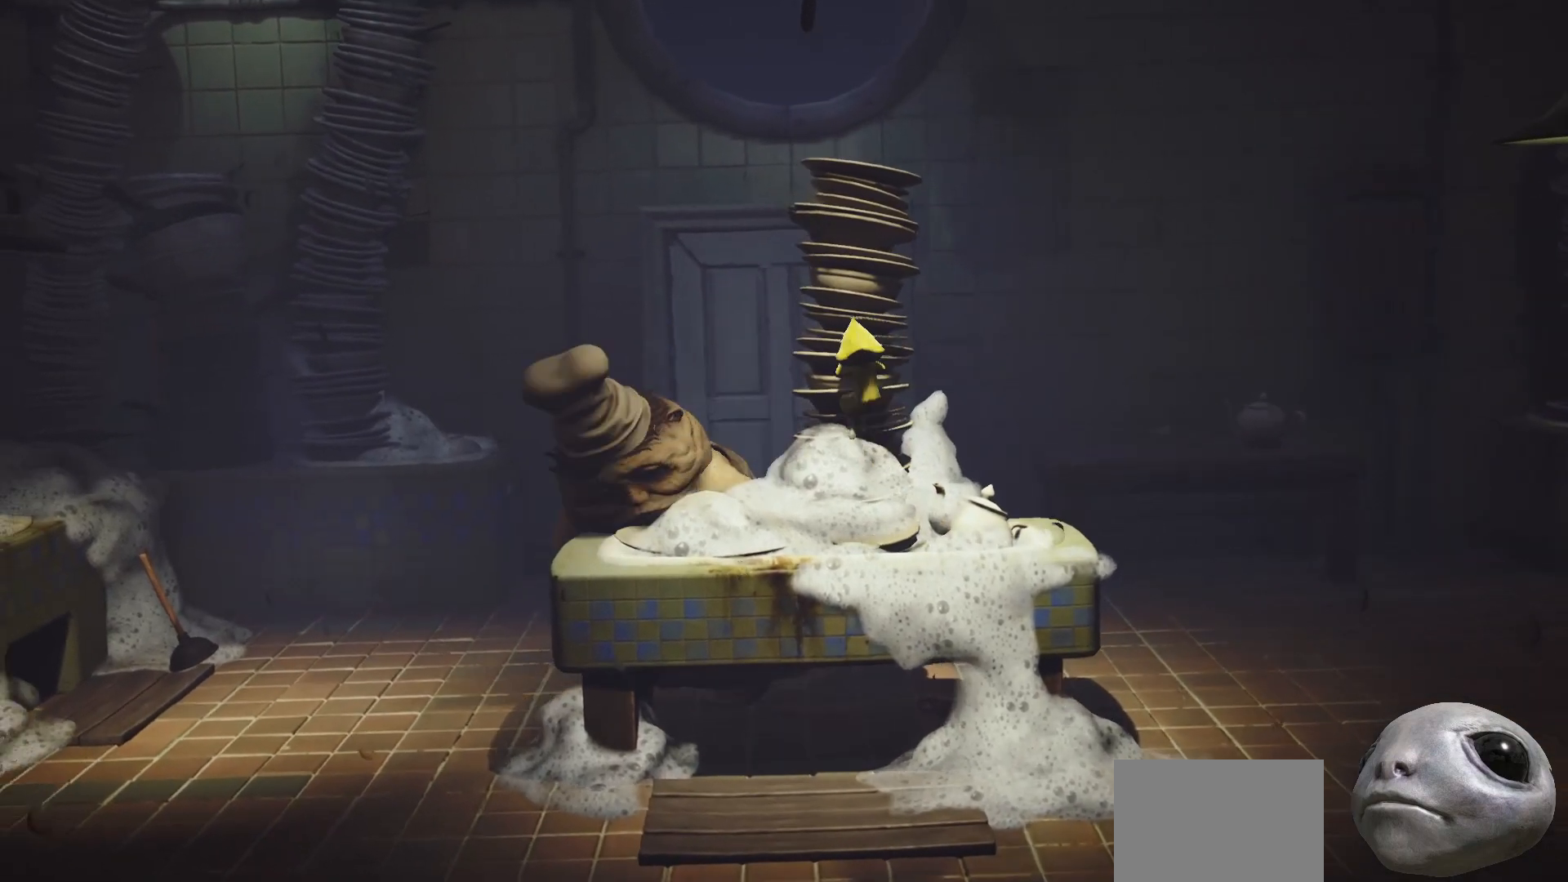
{"buttons": ["X", "R2"], "left_stick": "up", "right_stick": "center", "events": [[117, "X", "down"]]}
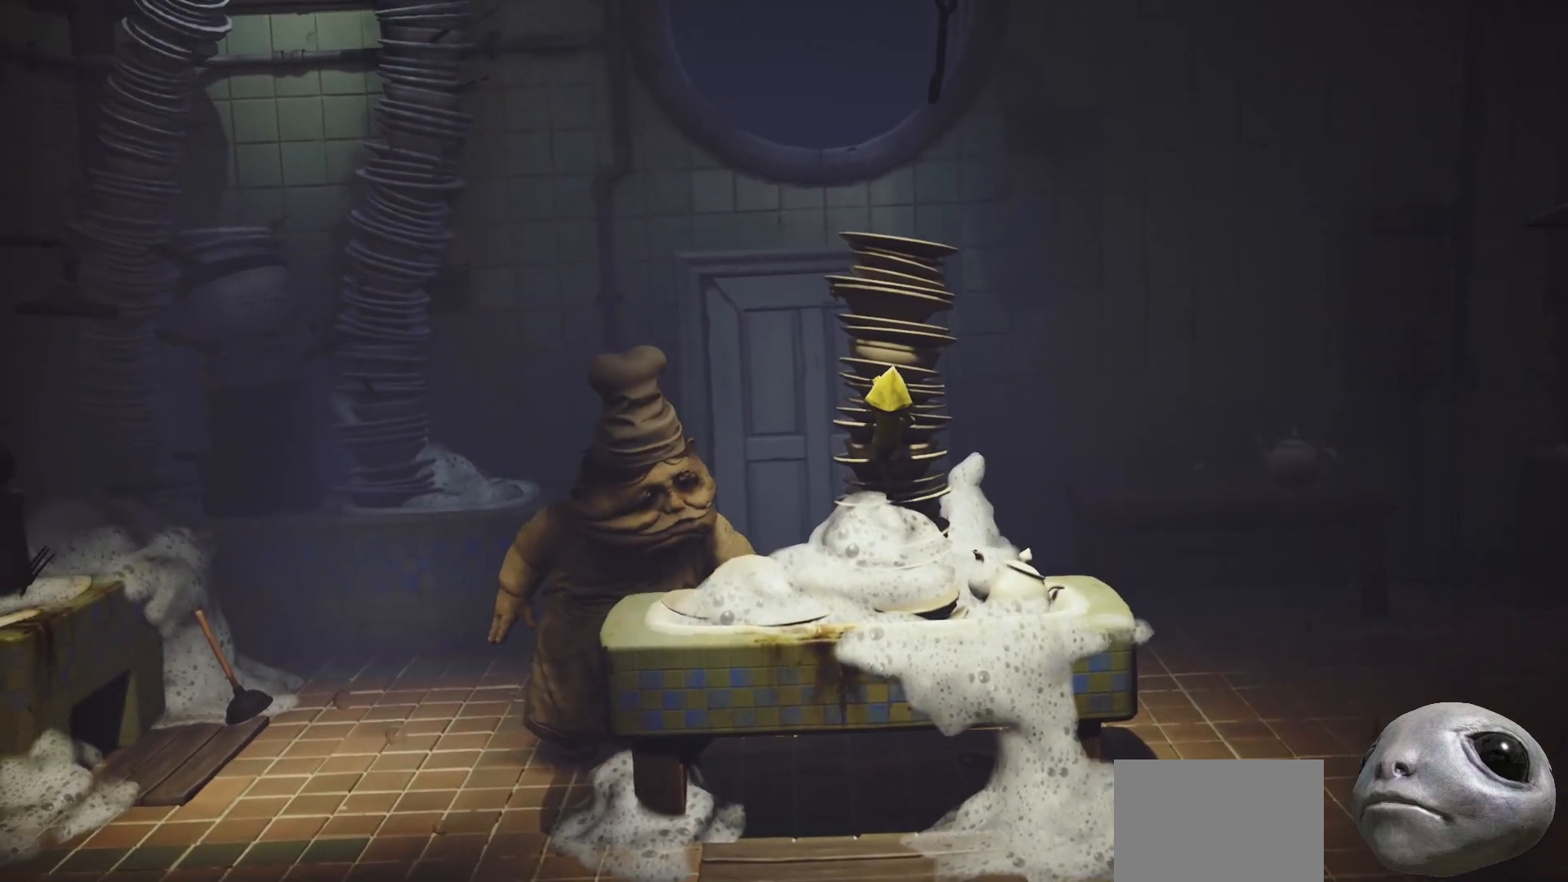
{"buttons": ["X", "R2"], "left_stick": "up", "right_stick": "center", "events": []}
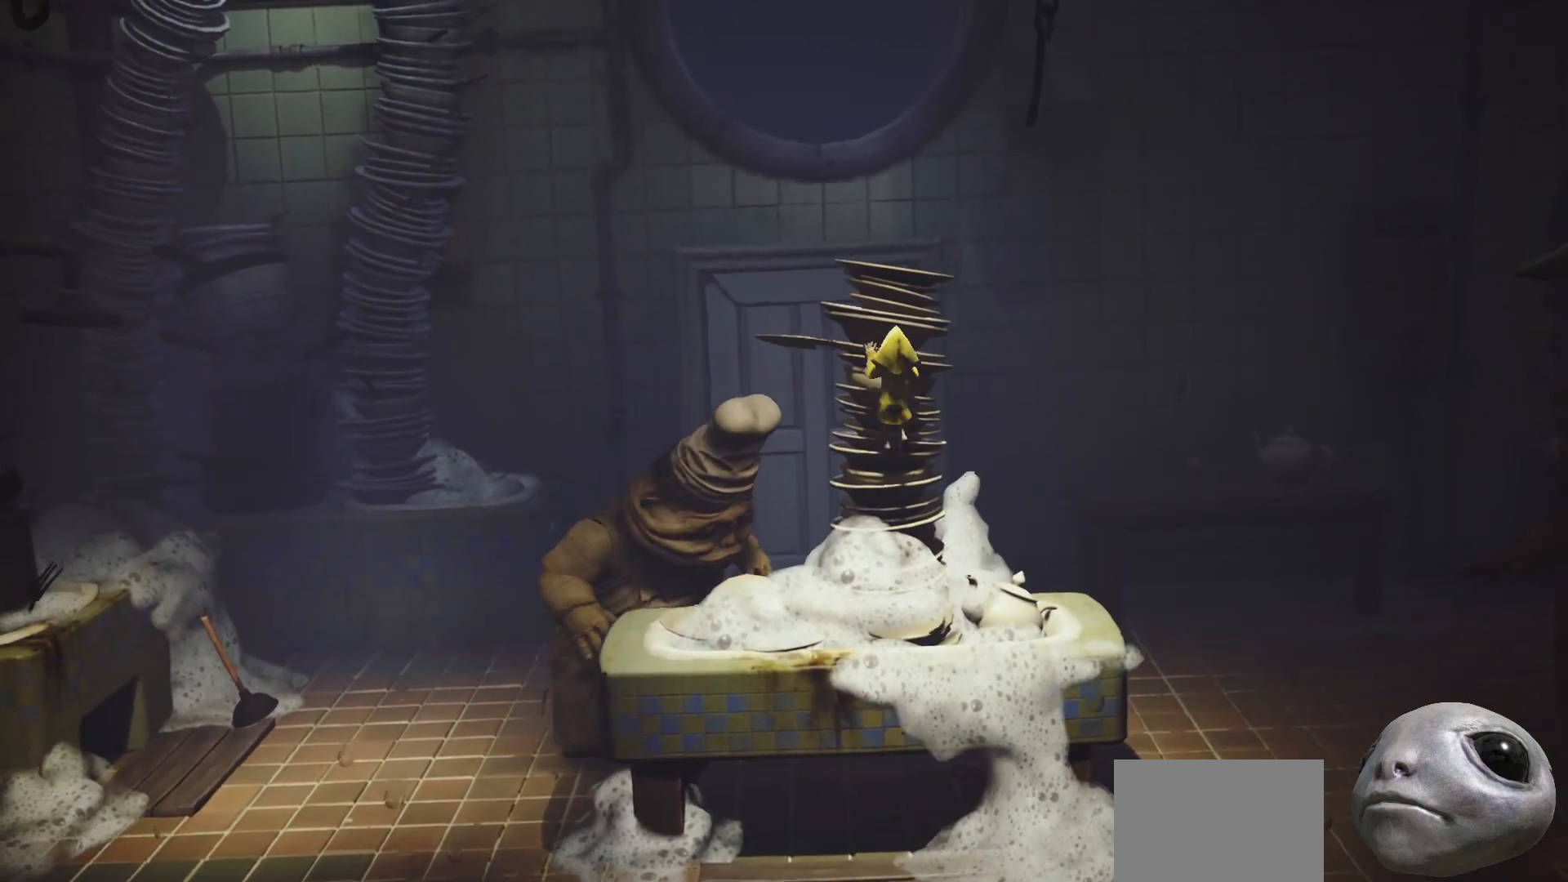
{"buttons": ["X", "R2"], "left_stick": "up", "right_stick": "center", "events": []}
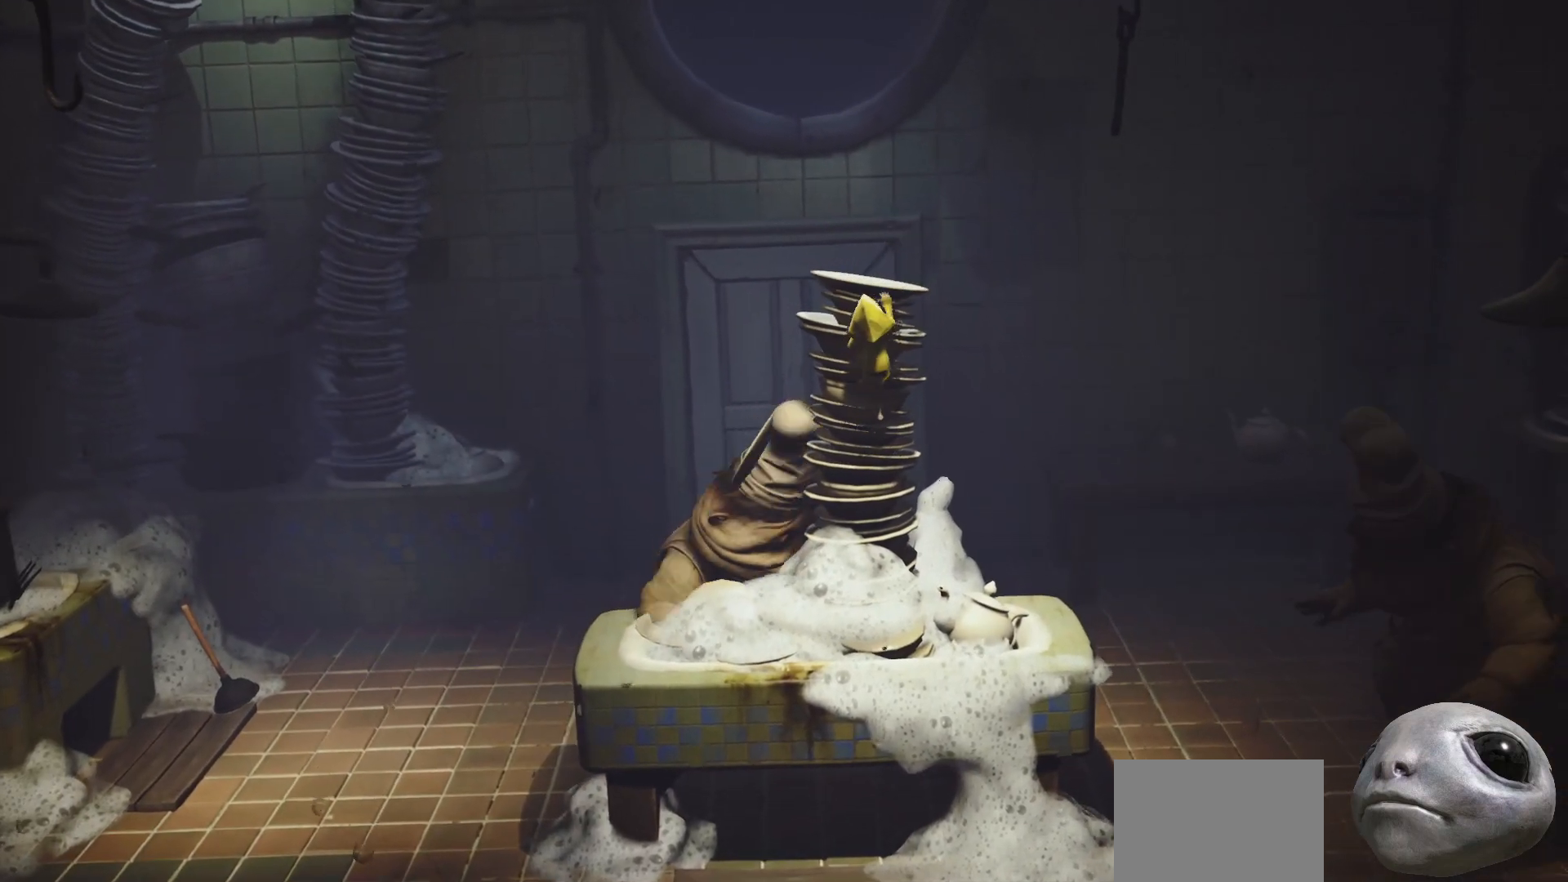
{"buttons": ["X", "R2"], "left_stick": "up", "right_stick": "center", "events": []}
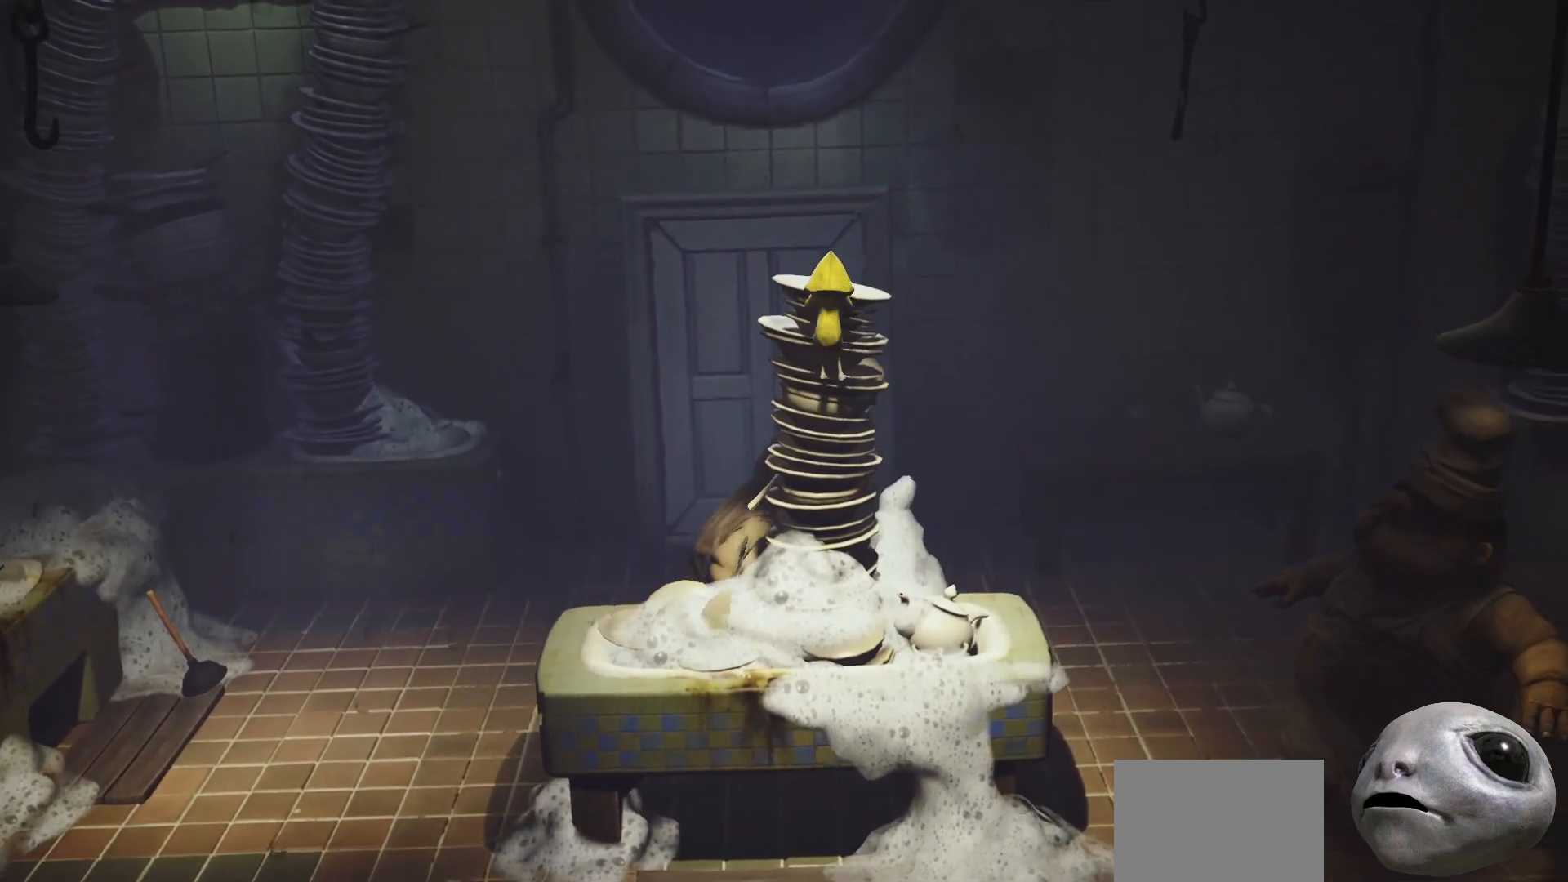
{"buttons": ["X", "R2"], "left_stick": "center", "right_stick": "center", "events": [[167, "left_stick", "center"]]}
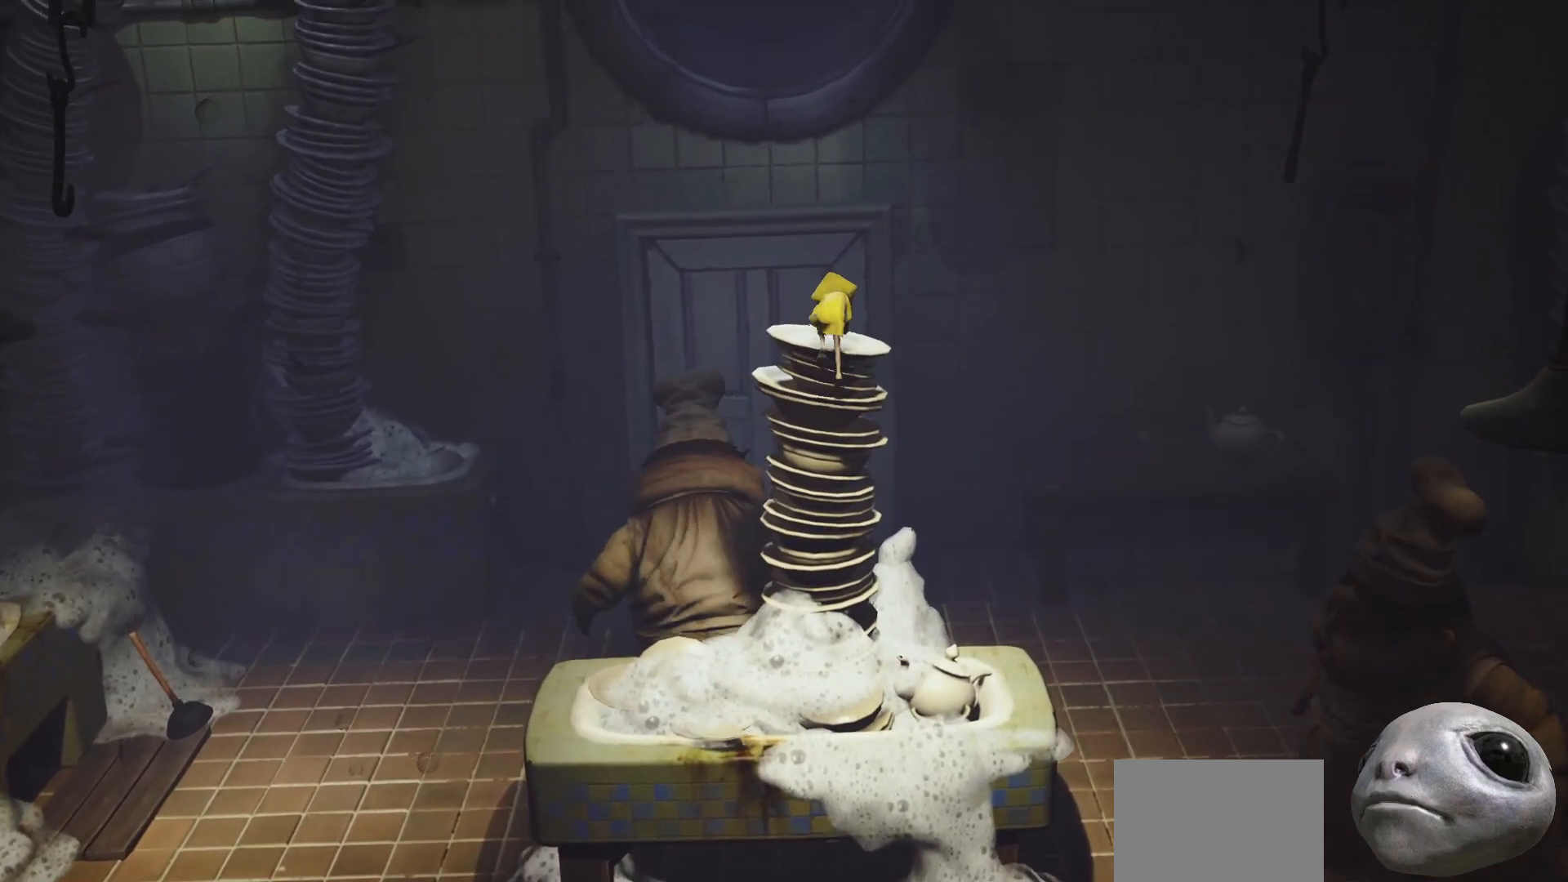
{"buttons": ["X"], "left_stick": "center", "right_stick": "center", "events": [[67, "R2", "up"]]}
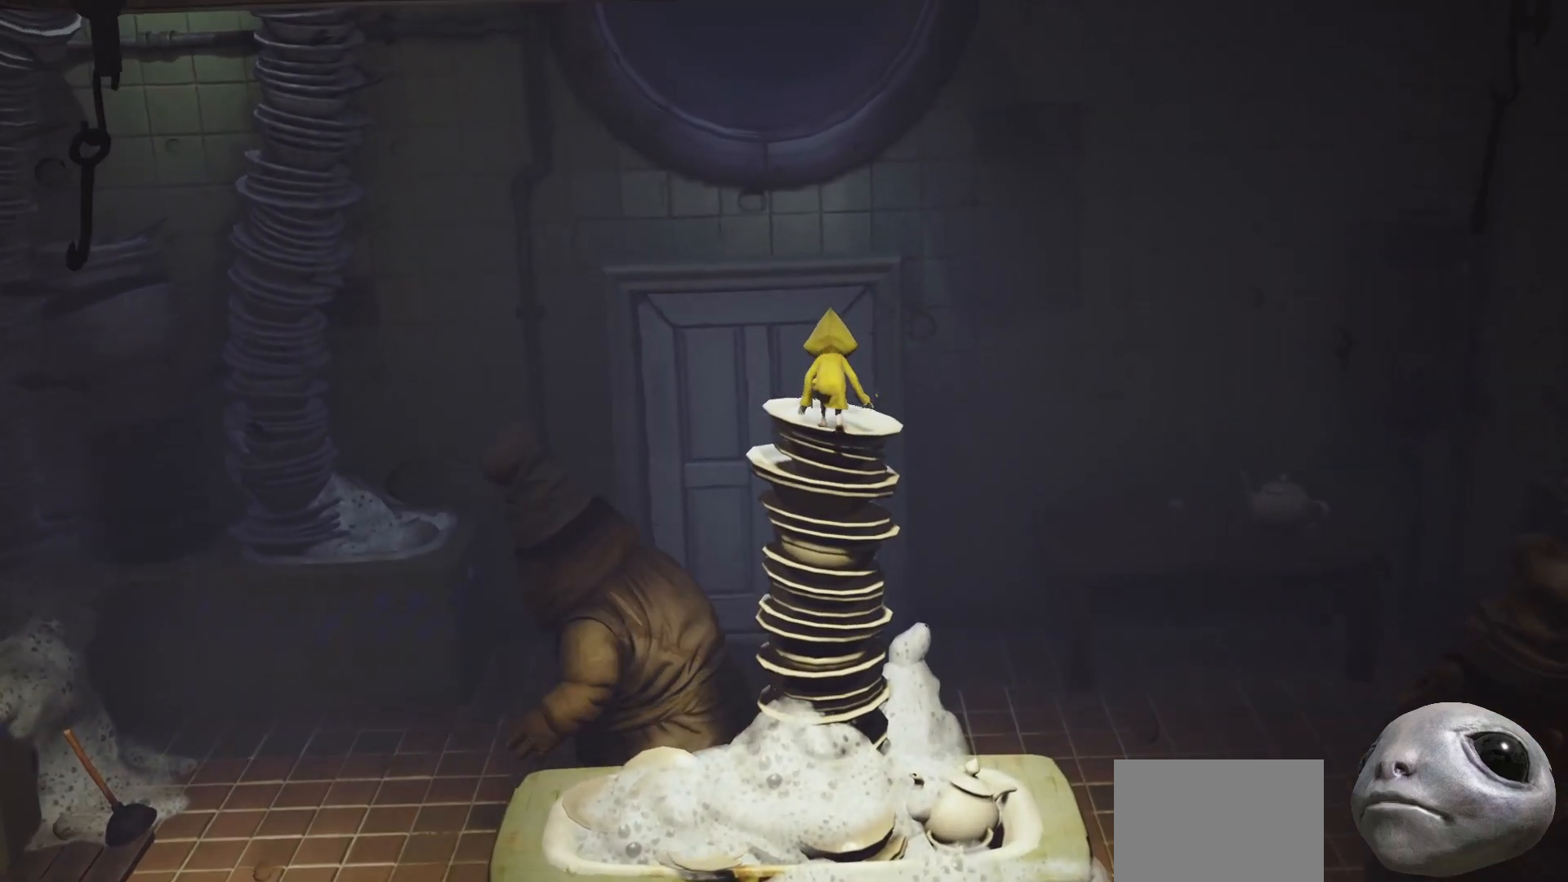
{"buttons": ["X"], "left_stick": "center", "right_stick": "center", "events": [[33, "left_stick", "up"], [133, "left_stick", "center"]]}